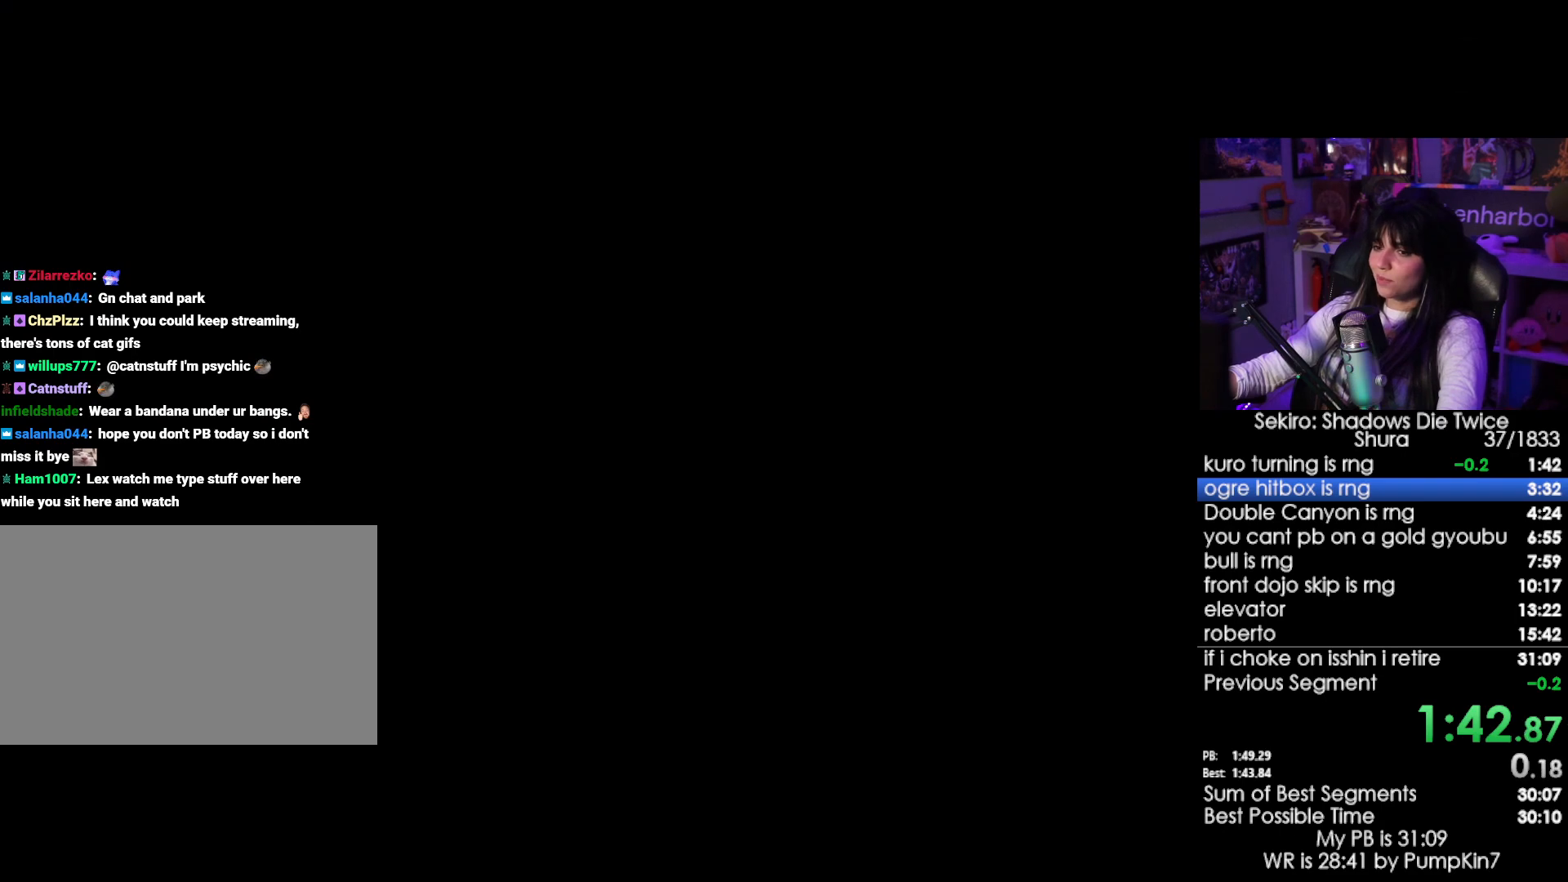
Gameplay with keyboard and mouse; each line is a JSON object with the keys and mouse buttons held at the frame after it. "events" lists presses ("down") and releases ("up") of "1", "2", "3", "4", "5", "a", "alt", "c", "caps_lock", "ctrl", "d", "e", "f", "g", "q", "r", "s", "shift", "space", "t", "tab", "v", "w", "x", "z", "mouse_left", "mouse_wheel" and "mouse_right" between this image and that frame as [ms after this image, input, new state], when the widget could be followed in between. "mouse_left", "mouse_wheel", "mouse_right" = the "left", "wheel", "right" buttons of the "mouse" list. No other keys are recorded. "wheel" means that the mouse wheel is clicked or scrolled. Not read: mouse_move.
{"keys": [], "mouse": [], "events": [[67, "tab", "up"]]}
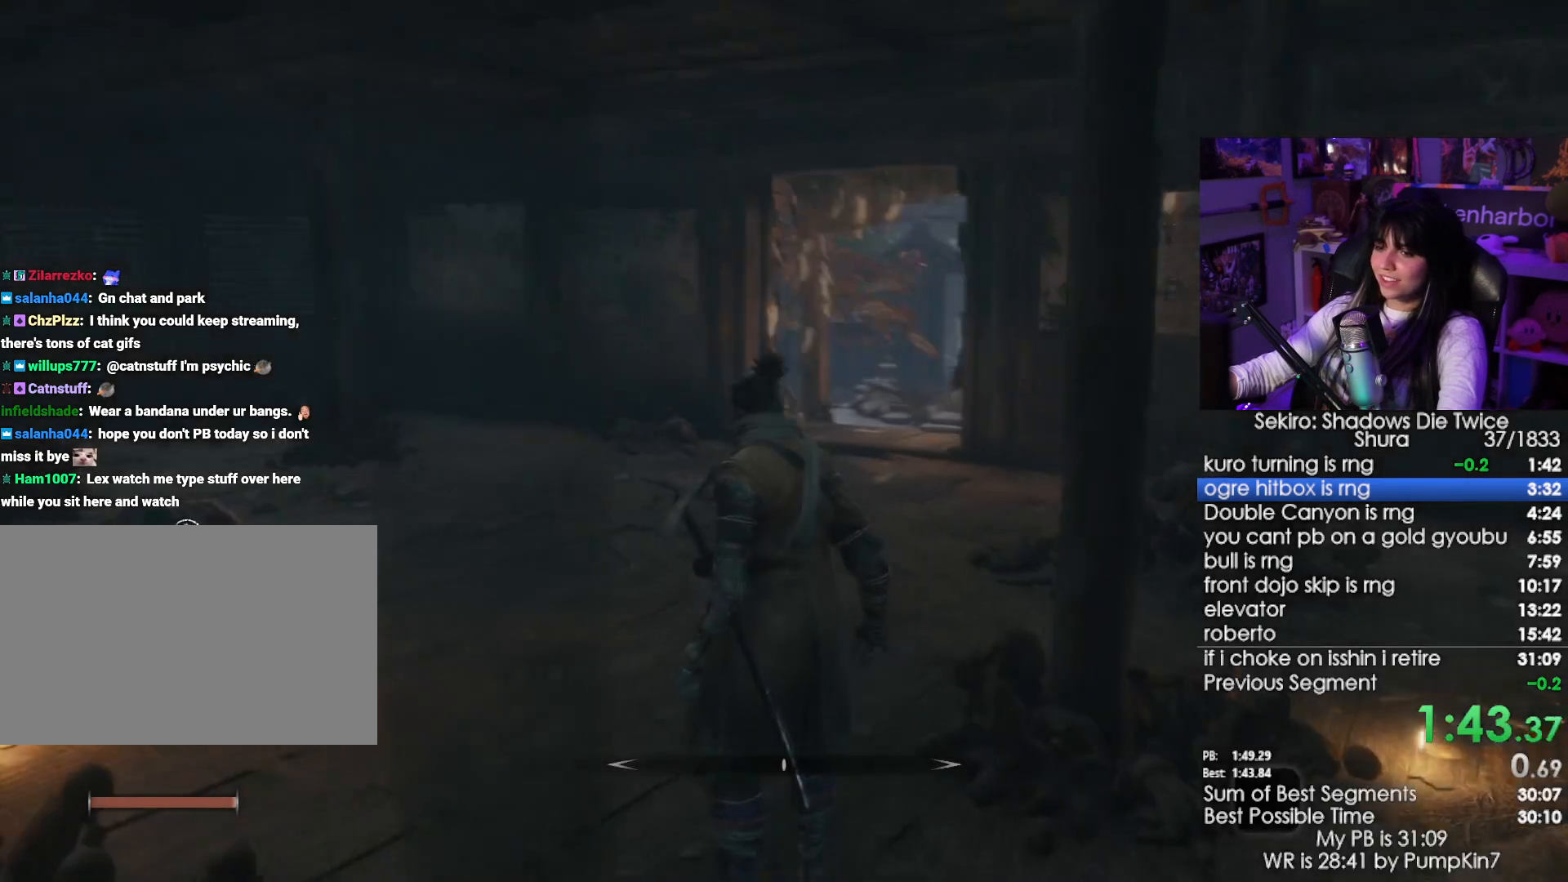
{"keys": ["space", "w"], "mouse": [], "events": [[34, "w", "down"], [500, "space", "down"]]}
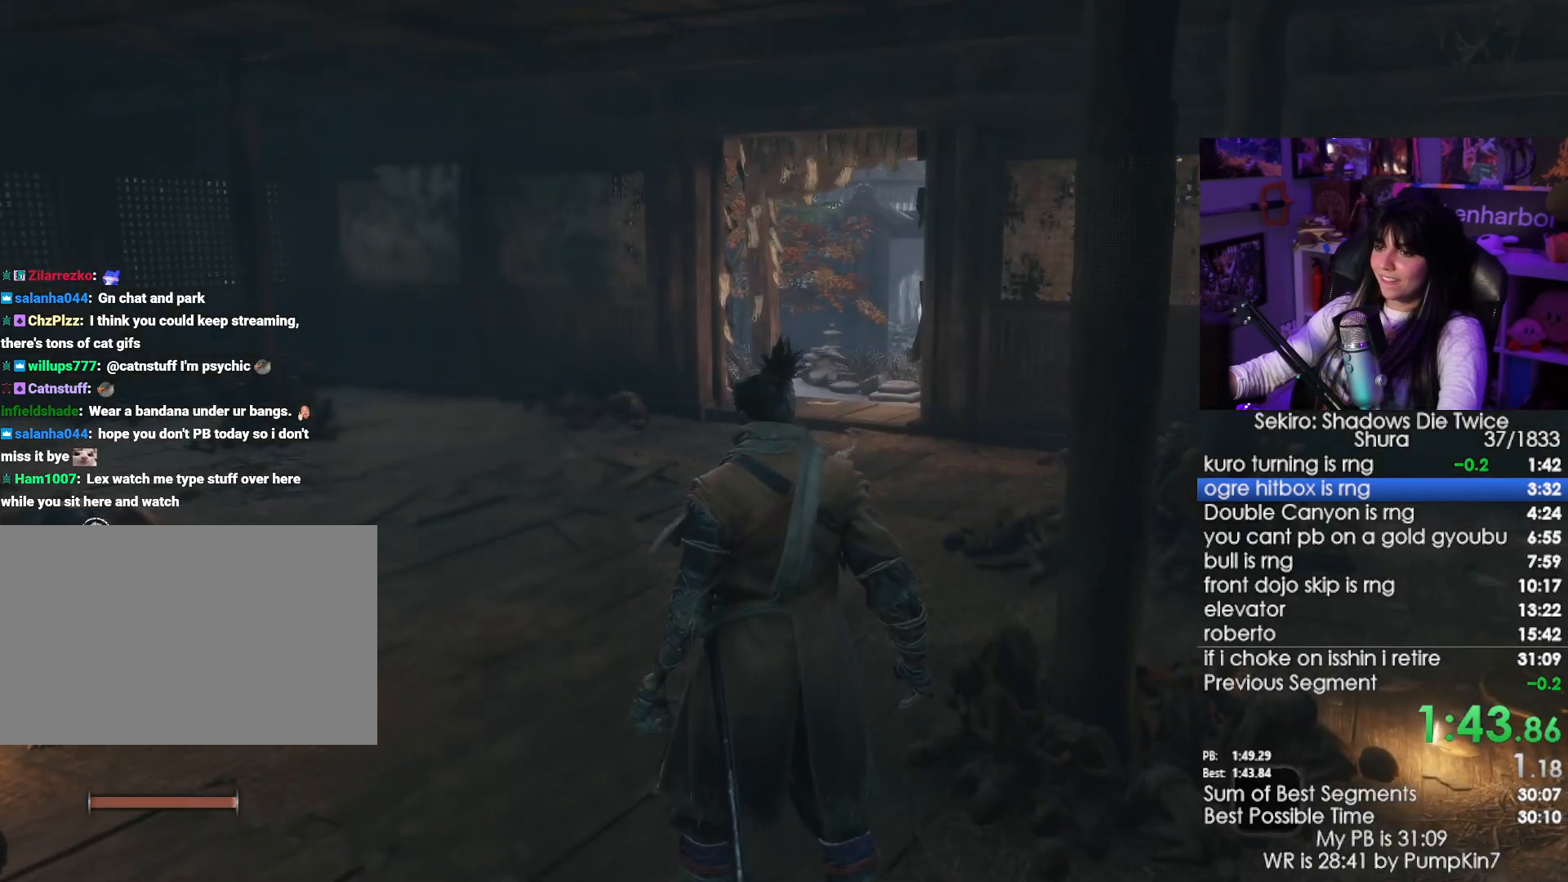
{"keys": ["w"], "mouse": [], "events": [[100, "space", "up"], [234, "e", "down"], [284, "e", "up"]]}
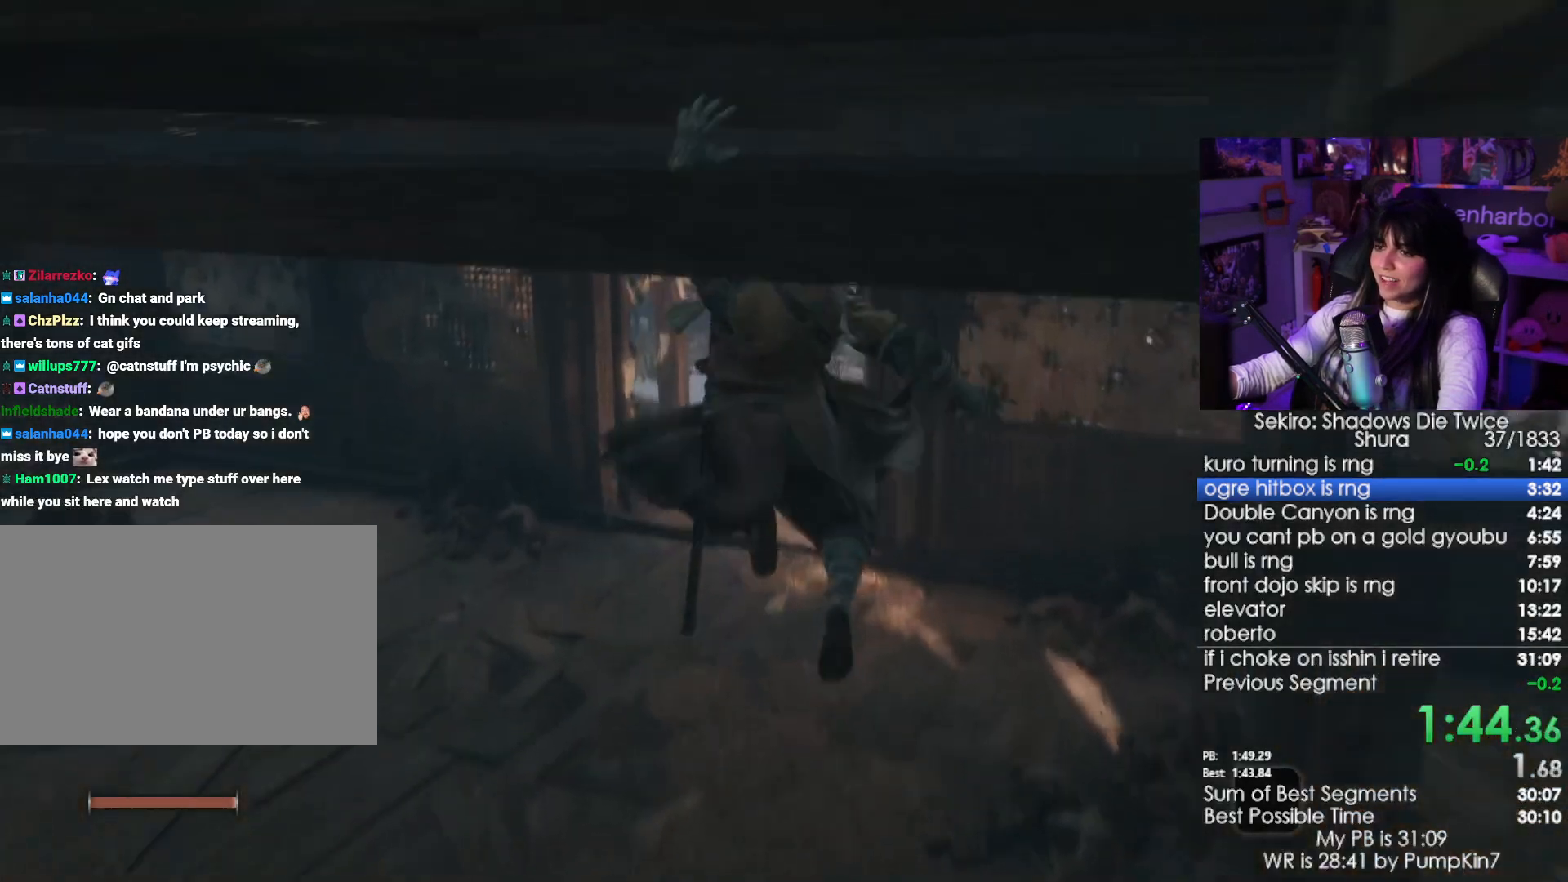
{"keys": ["w"], "mouse": [], "events": [[67, "e", "down"], [117, "e", "up"], [200, "e", "down"], [250, "e", "up"], [350, "e", "down"], [434, "e", "up"]]}
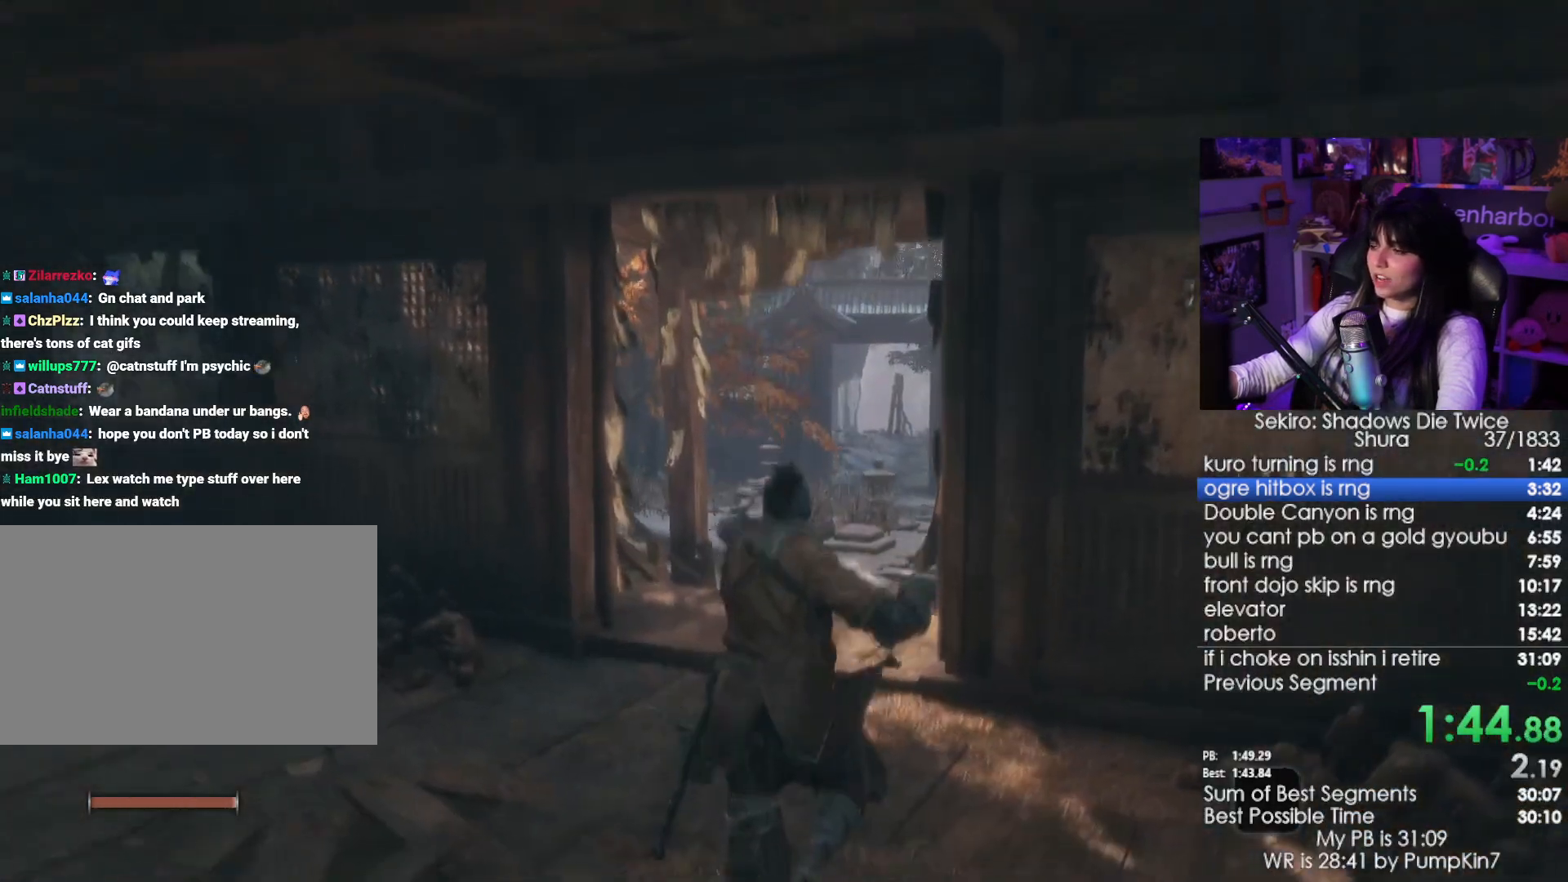
{"keys": ["e", "w"], "mouse": [], "events": [[117, "e", "down"], [167, "e", "up"], [317, "e", "down"], [367, "e", "up"], [450, "e", "down"]]}
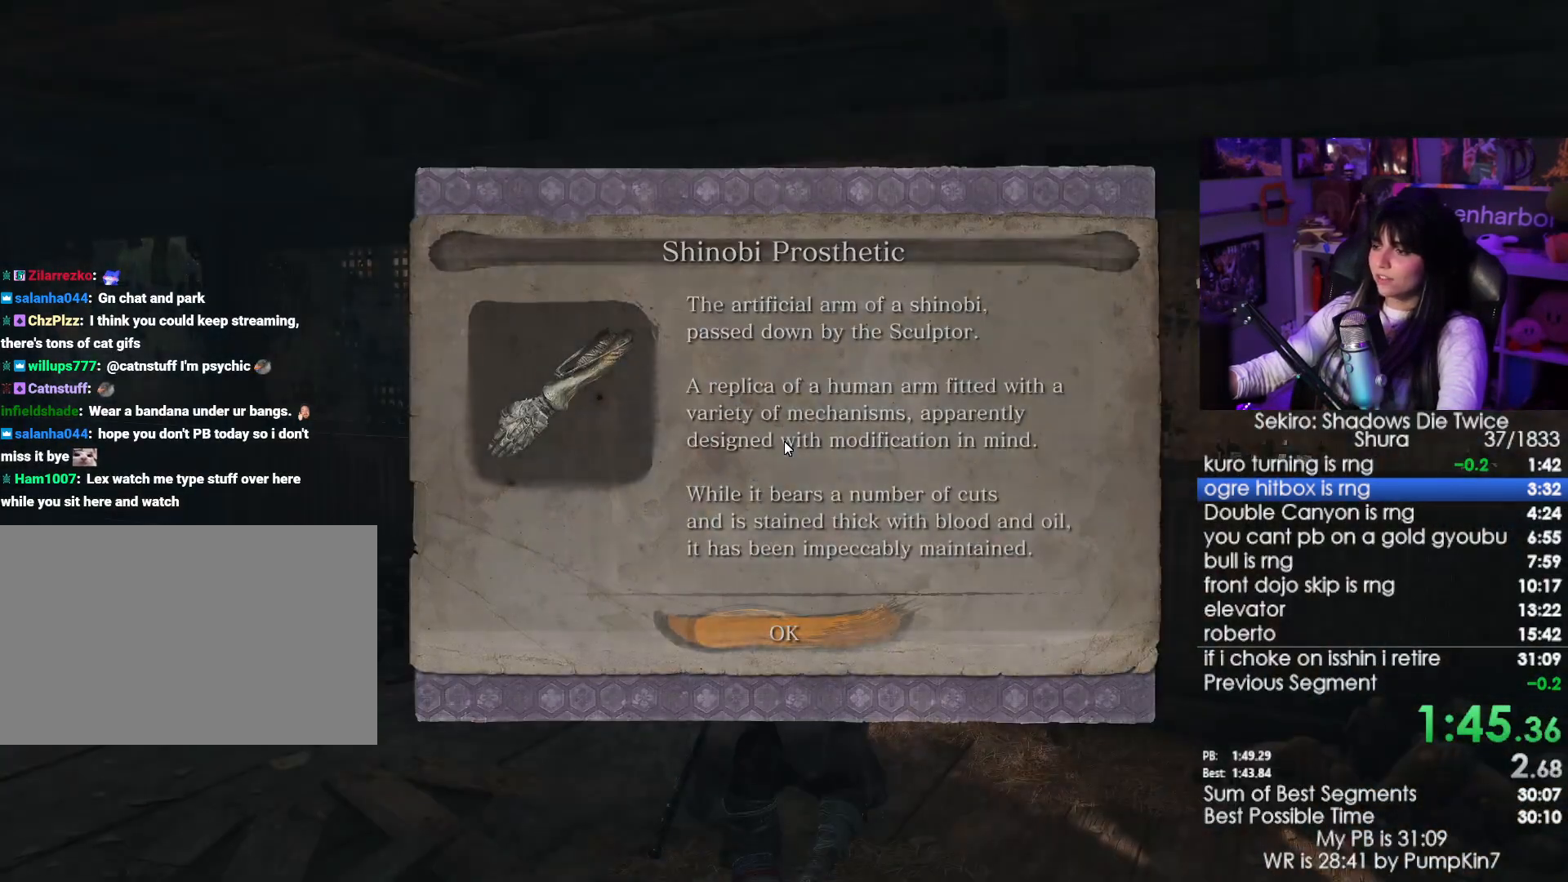
{"keys": ["shift", "w"], "mouse": [], "events": [[184, "e", "up"], [184, "shift", "down"]]}
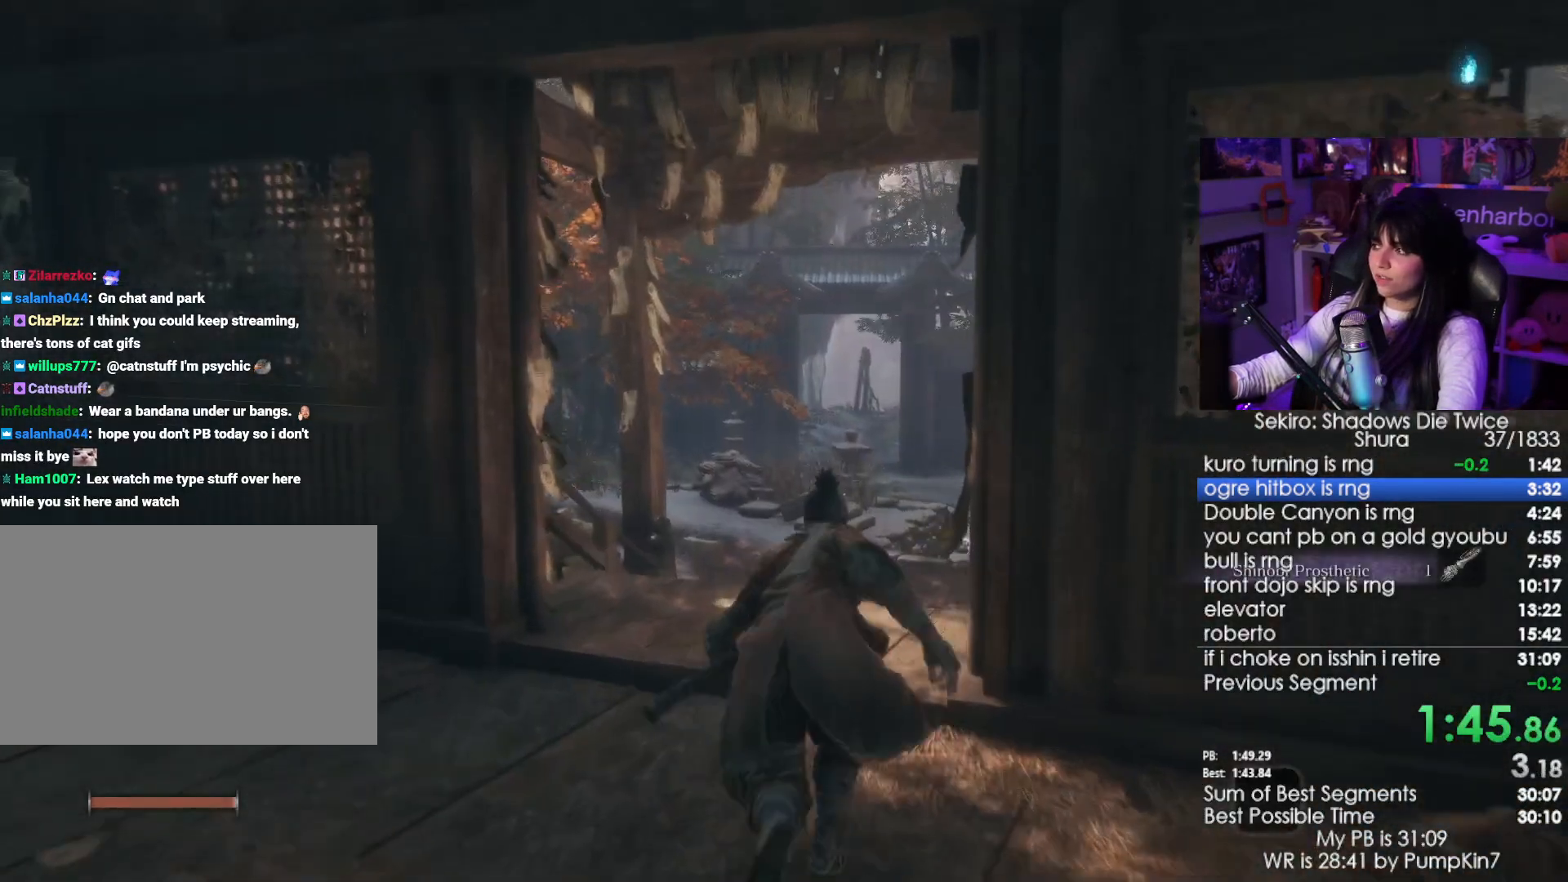
{"keys": ["shift", "w"], "mouse": [], "events": []}
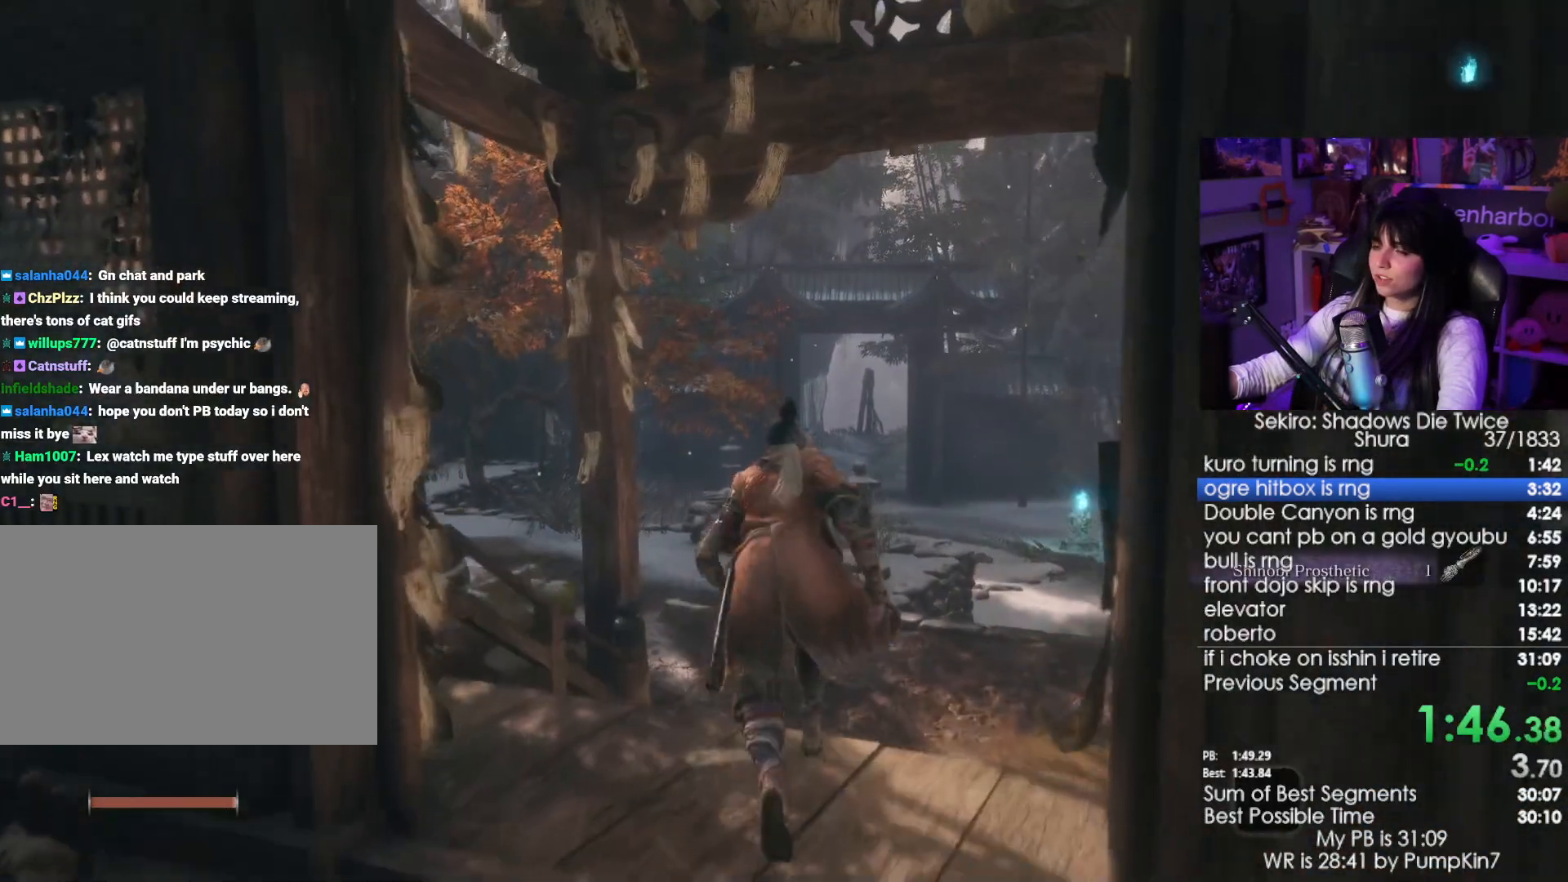
{"keys": ["shift", "w"], "mouse": [], "events": [[400, "space", "down"], [500, "space", "up"]]}
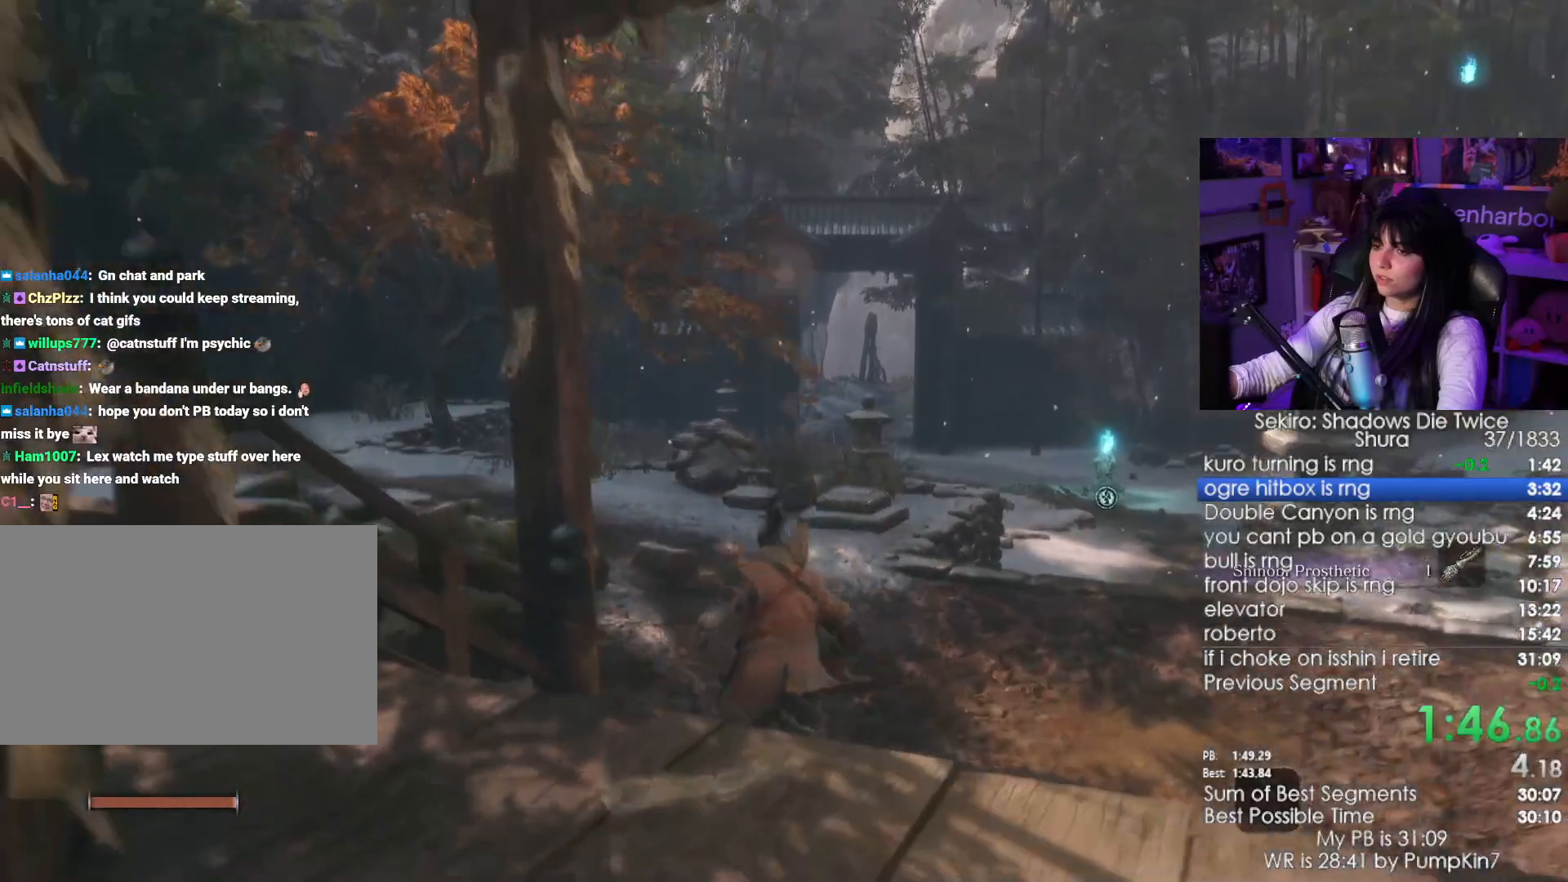
{"keys": ["shift", "w"], "mouse": [], "events": [[184, "e", "down"], [284, "e", "up"]]}
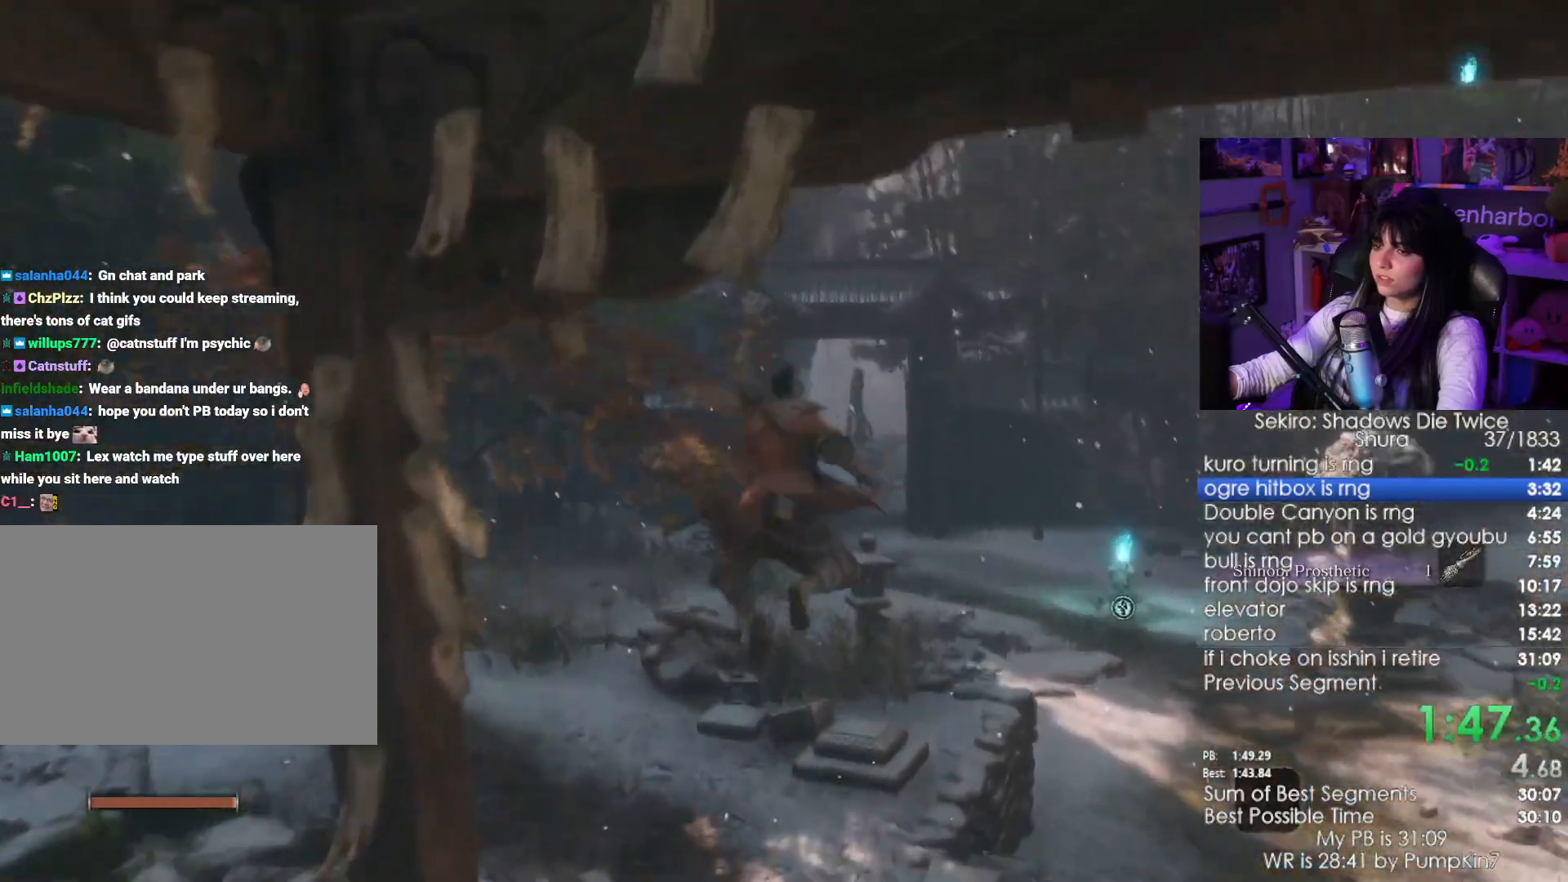
{"keys": ["shift", "w"], "mouse": [], "events": []}
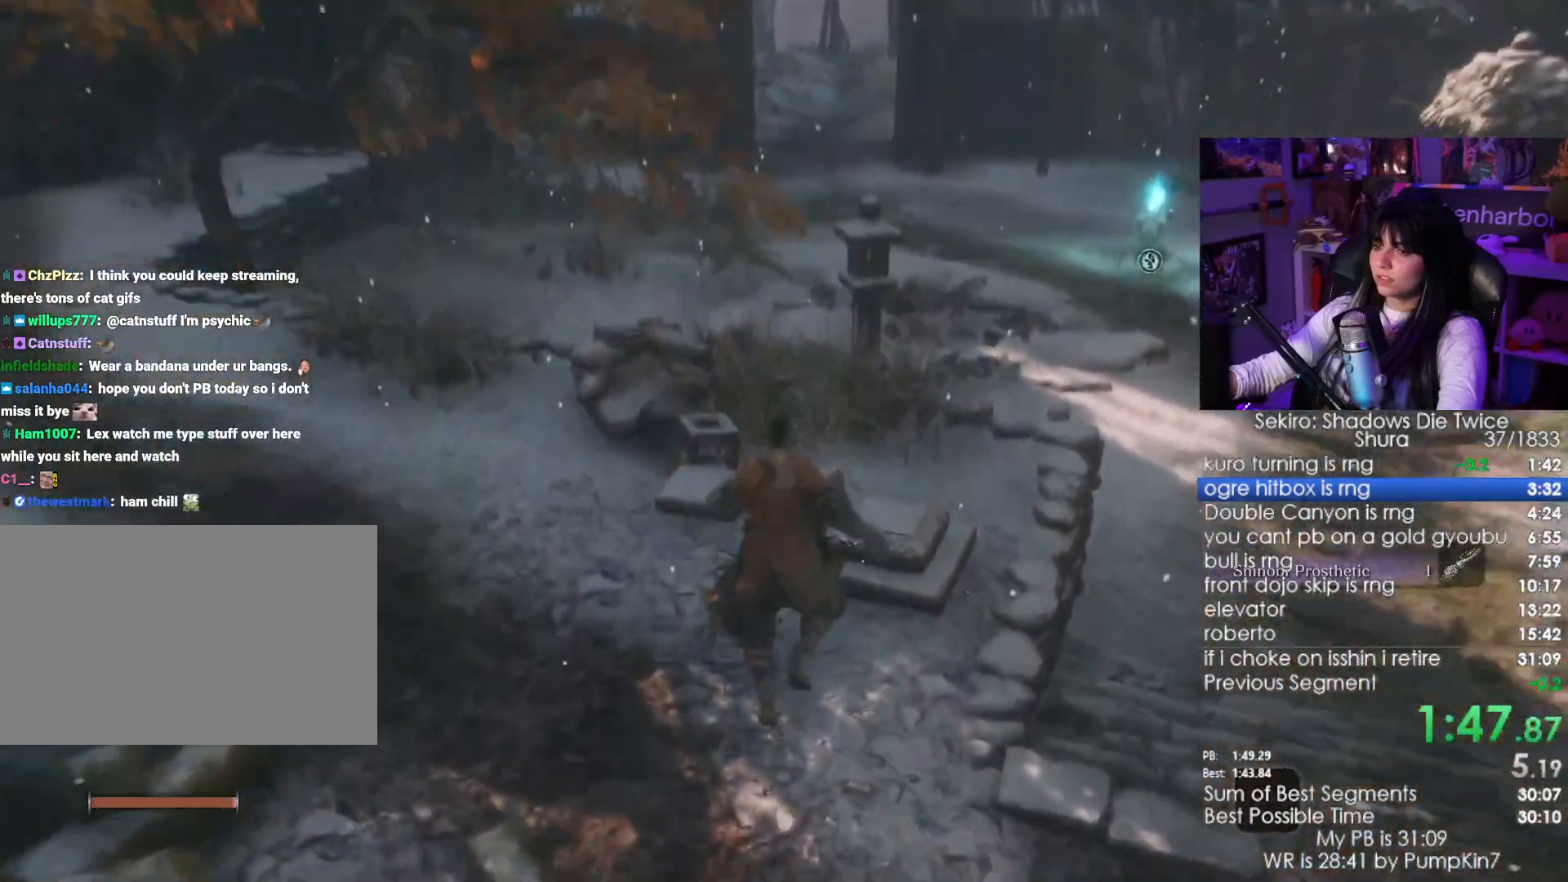
{"keys": ["shift", "space", "w"], "mouse": [], "events": [[400, "space", "down"]]}
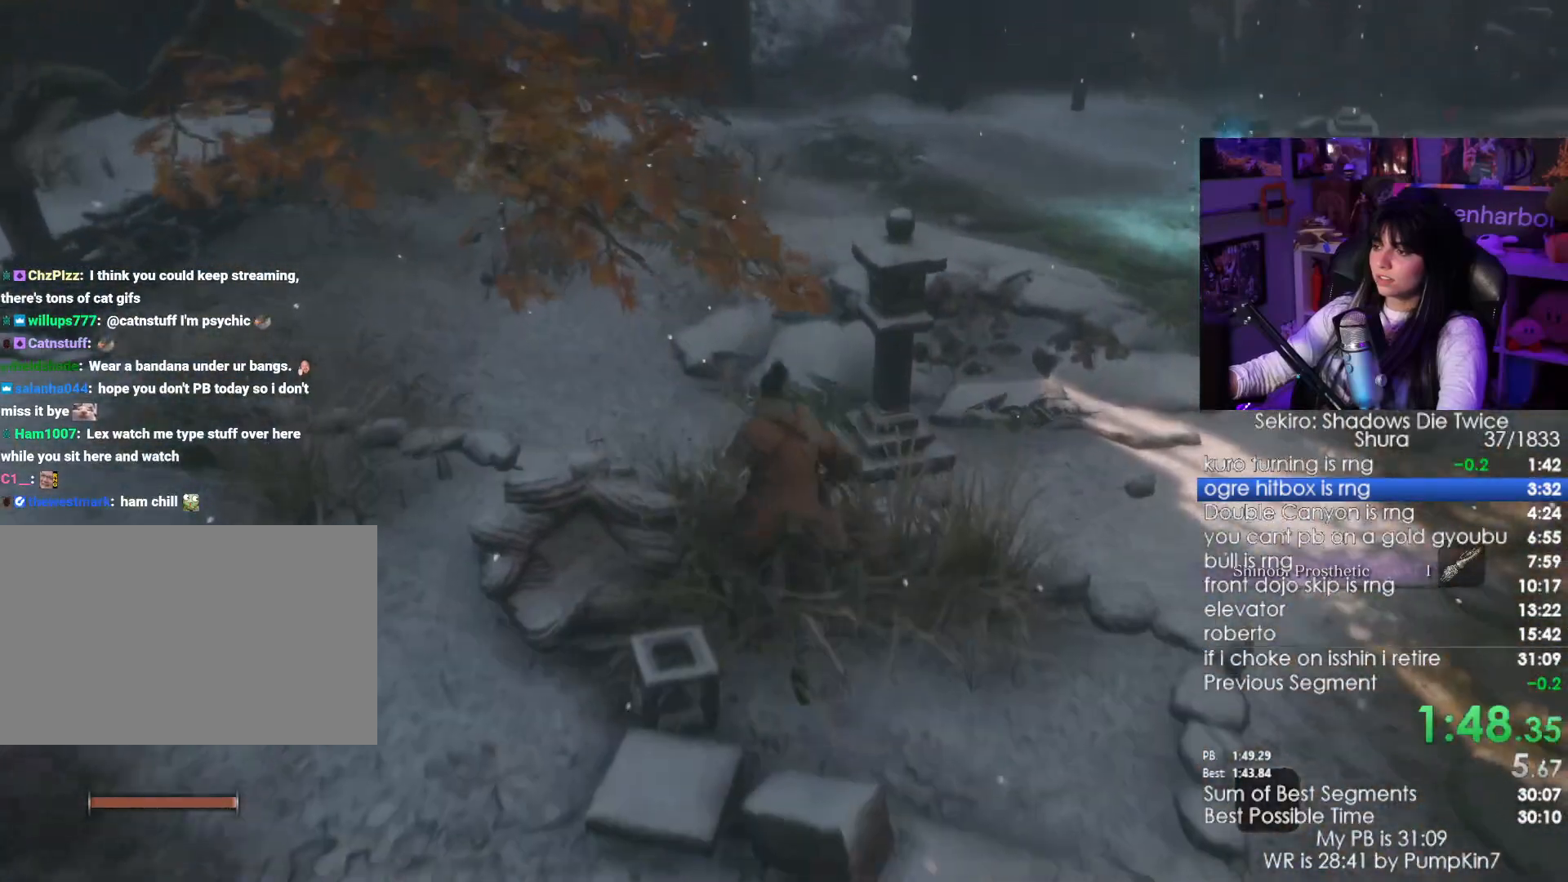
{"keys": [], "mouse": [], "events": [[50, "space", "up"], [100, "e", "down"], [134, "e", "up"], [234, "e", "down"], [284, "e", "up"], [367, "shift", "up"], [417, "w", "up"]]}
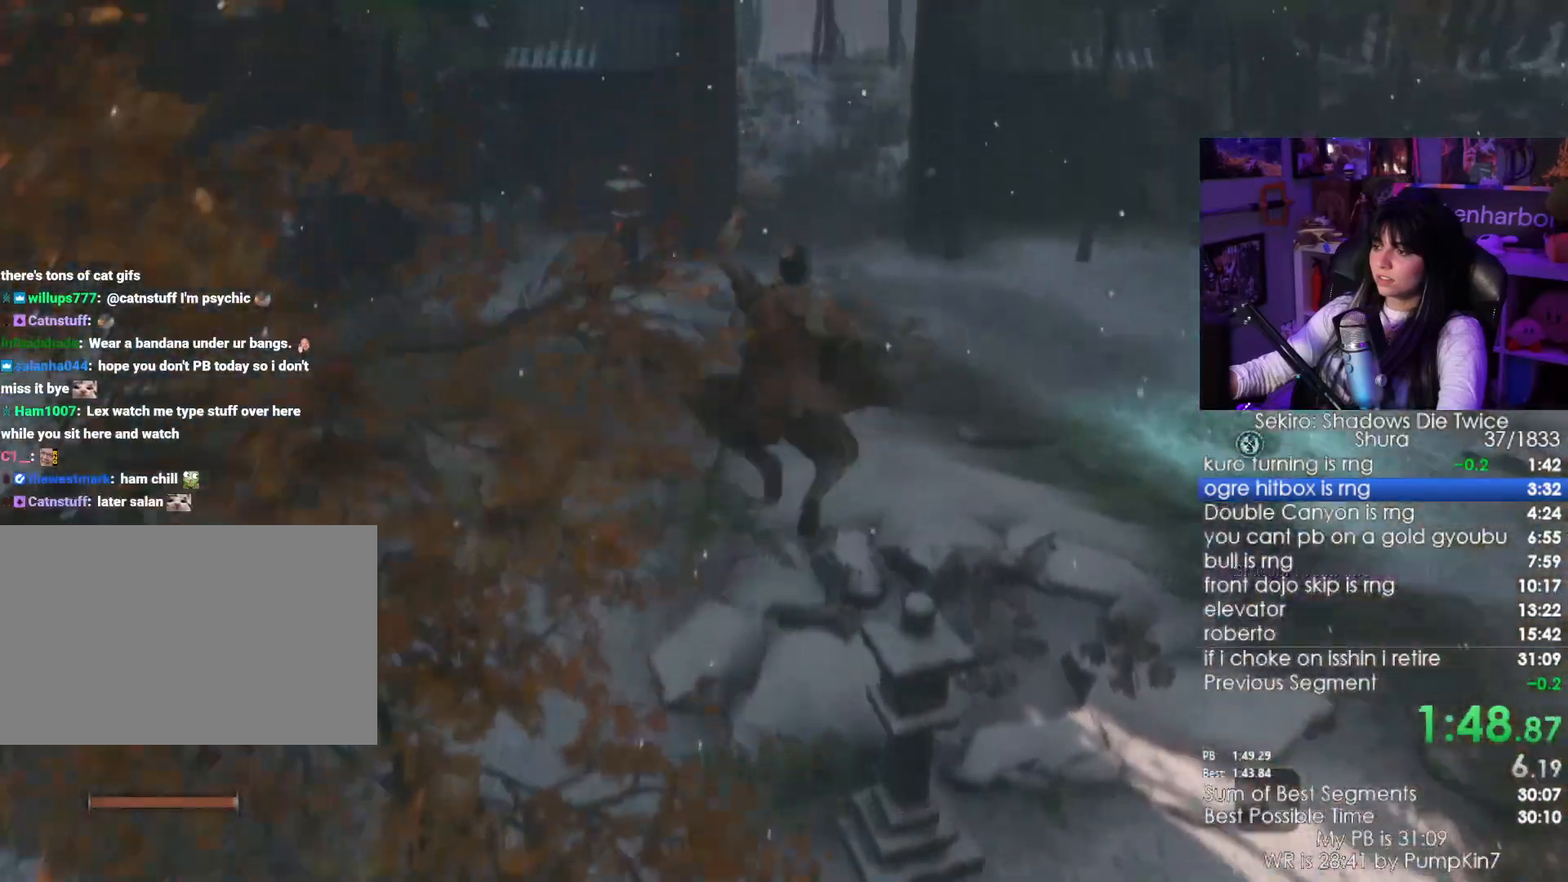
{"keys": ["shift", "w"], "mouse": [], "events": [[250, "shift", "down"], [250, "w", "down"]]}
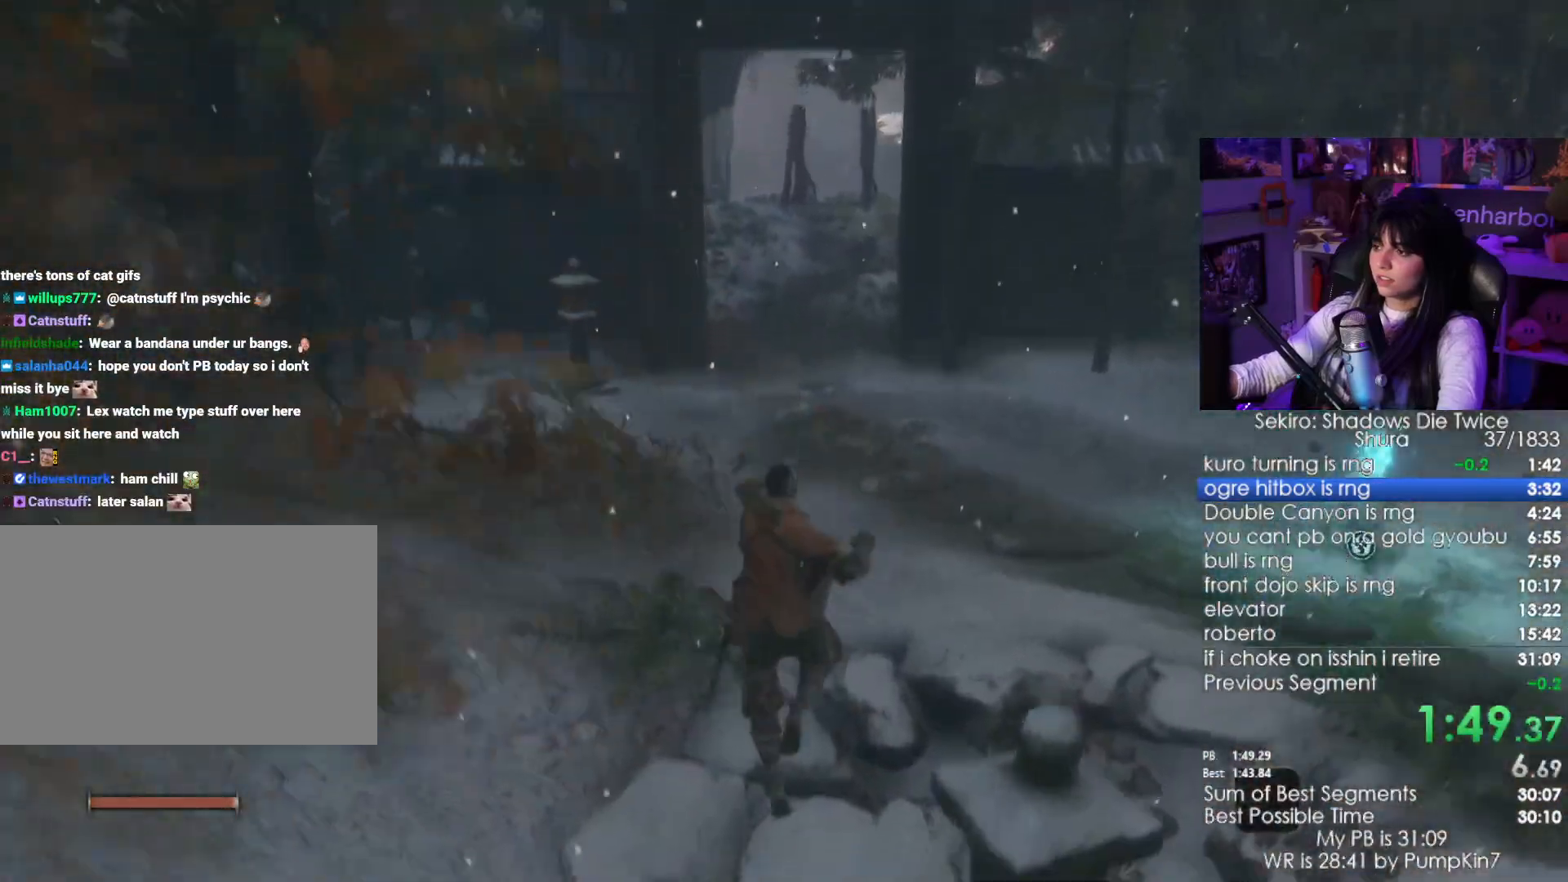
{"keys": ["shift", "w"], "mouse": [], "events": []}
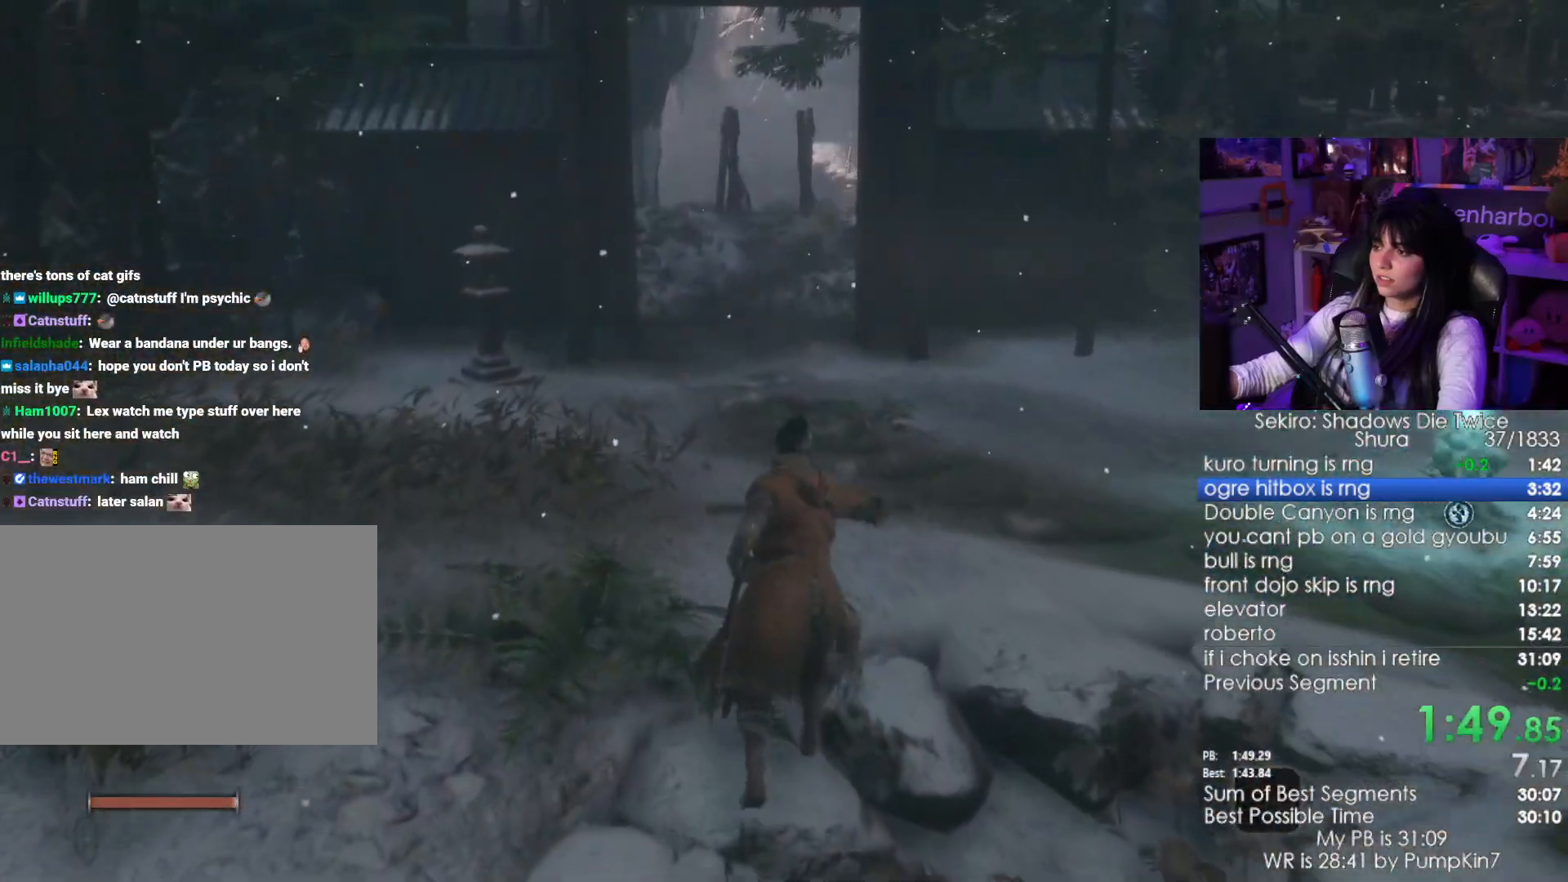
{"keys": ["shift", "w"], "mouse": [], "events": []}
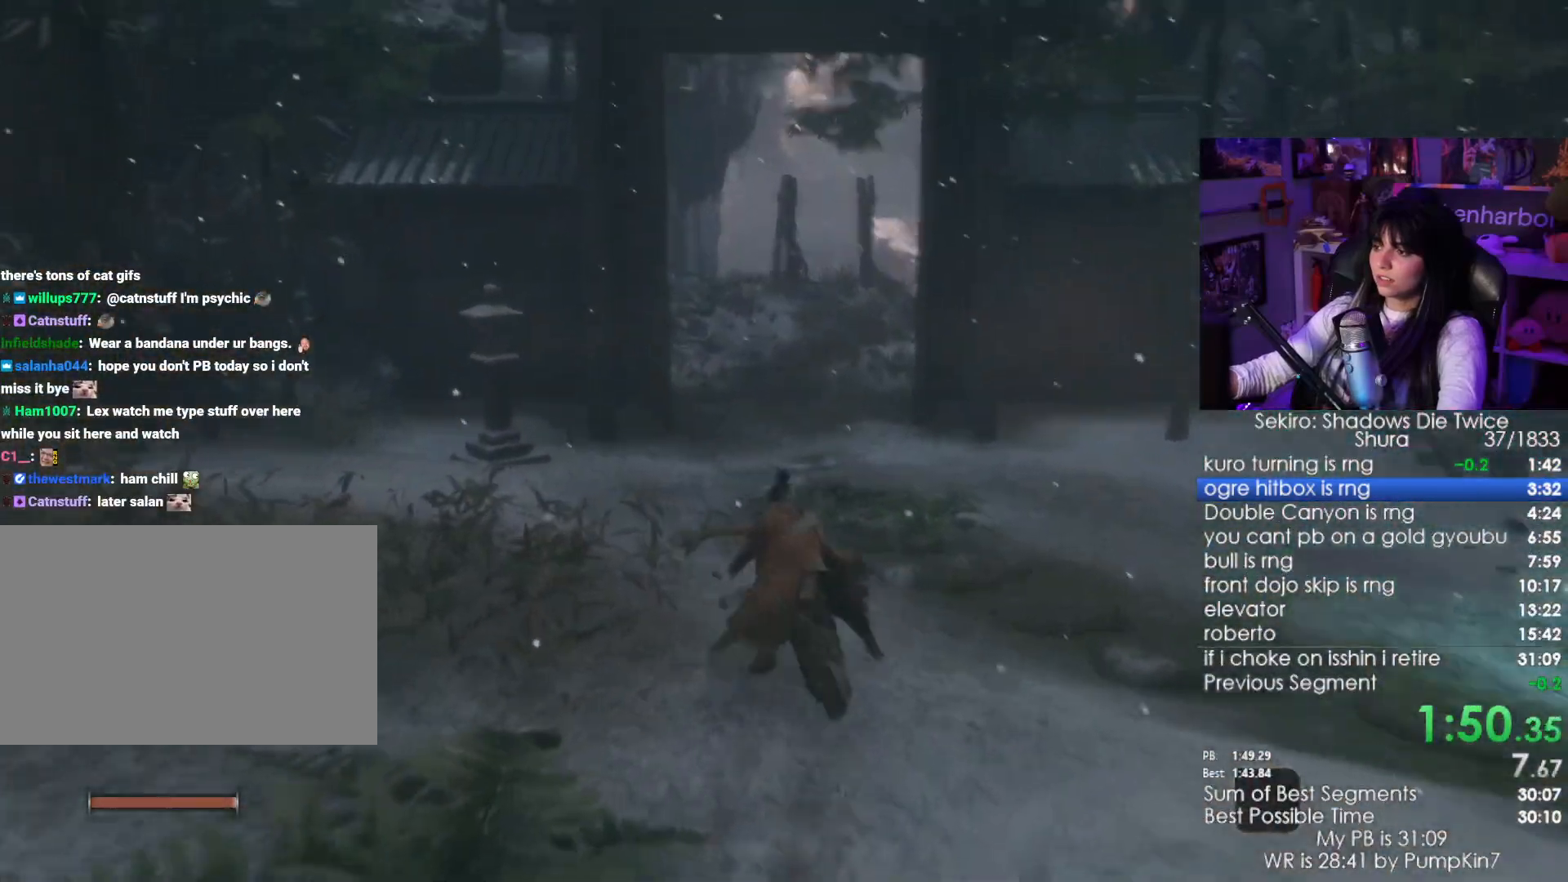
{"keys": ["shift", "w"], "mouse": [], "events": []}
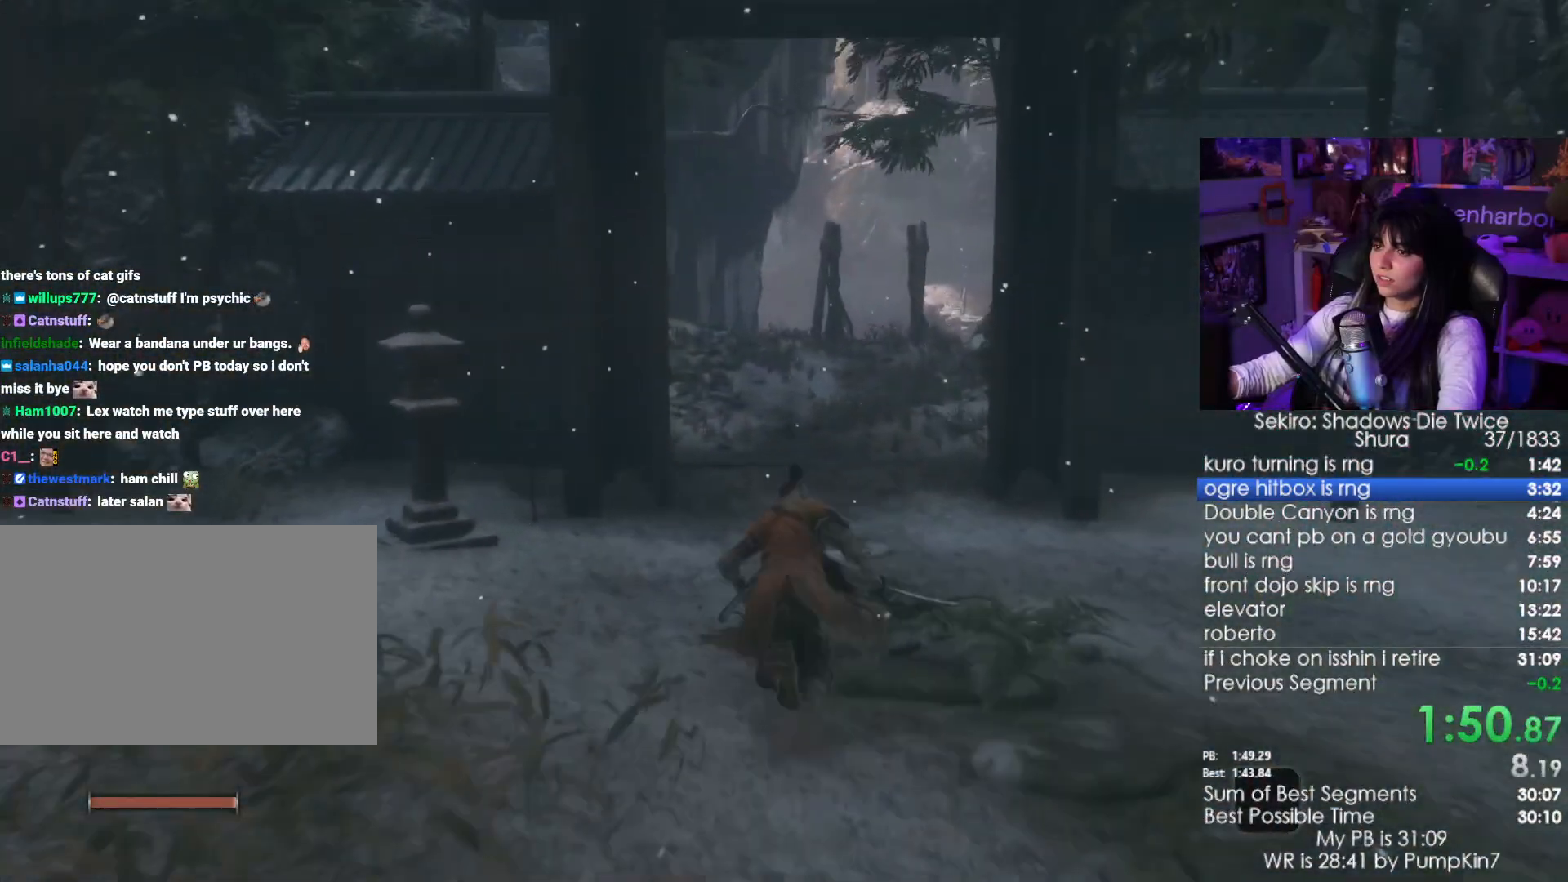
{"keys": ["shift", "w"], "mouse": [], "events": []}
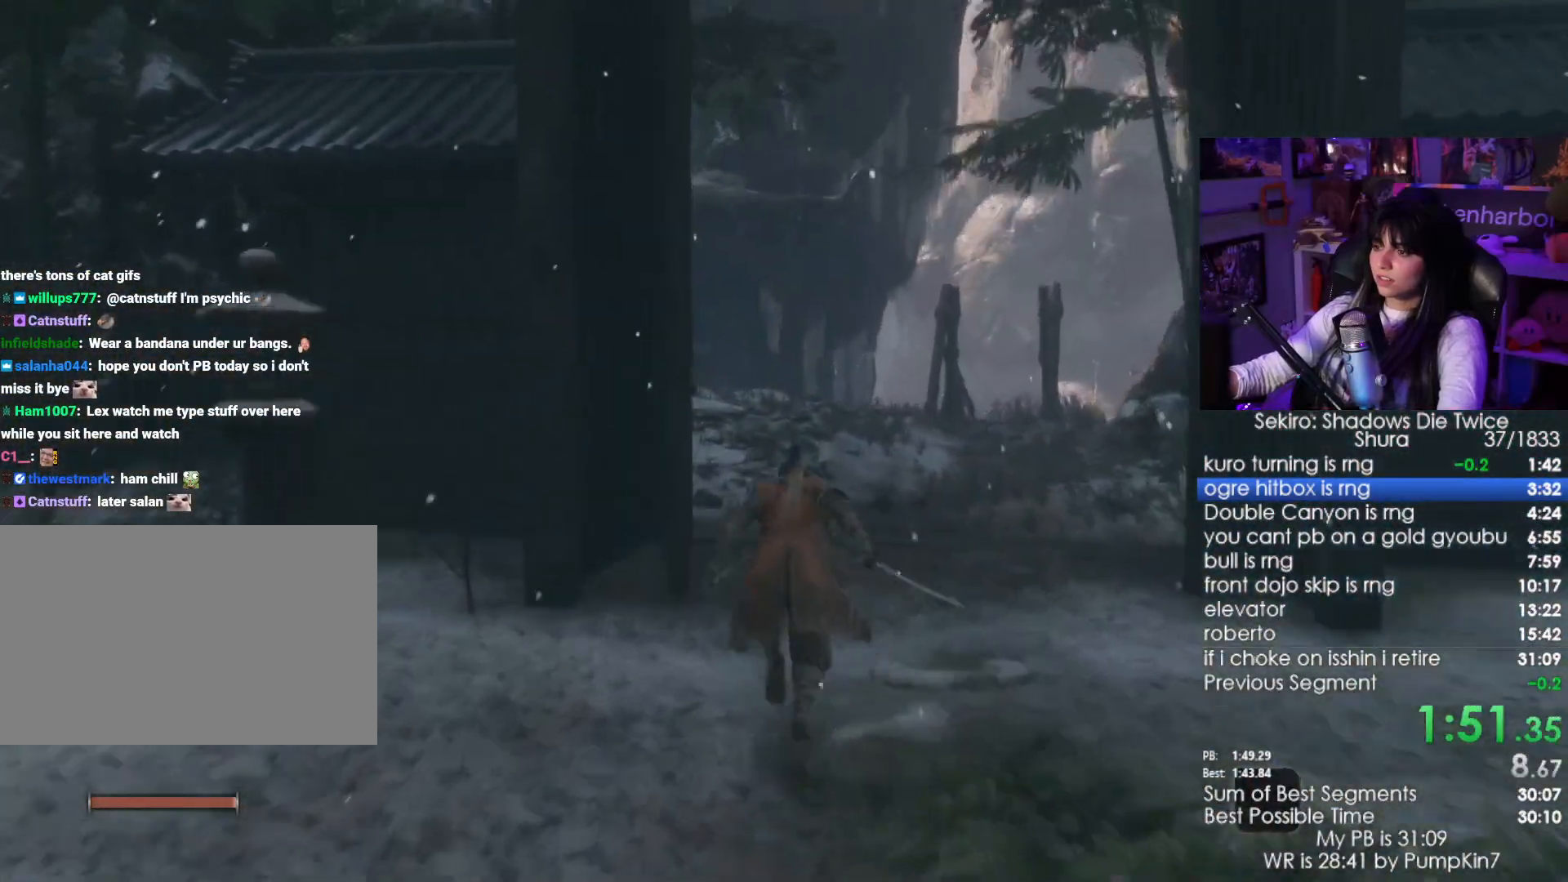
{"keys": ["shift", "w"], "mouse": [], "events": []}
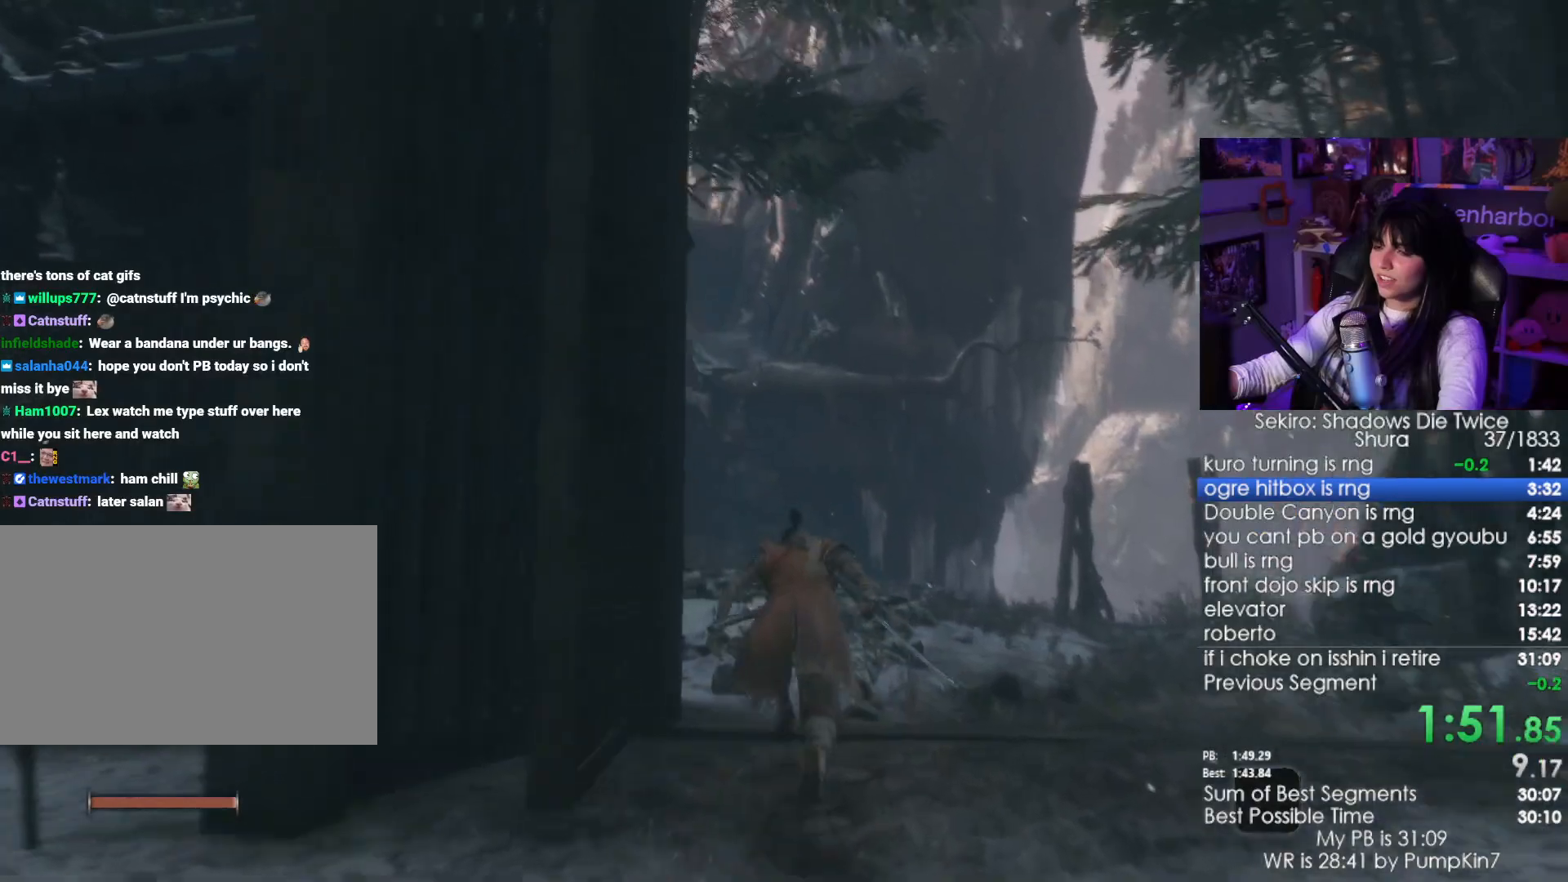
{"keys": ["shift", "w"], "mouse": [], "events": []}
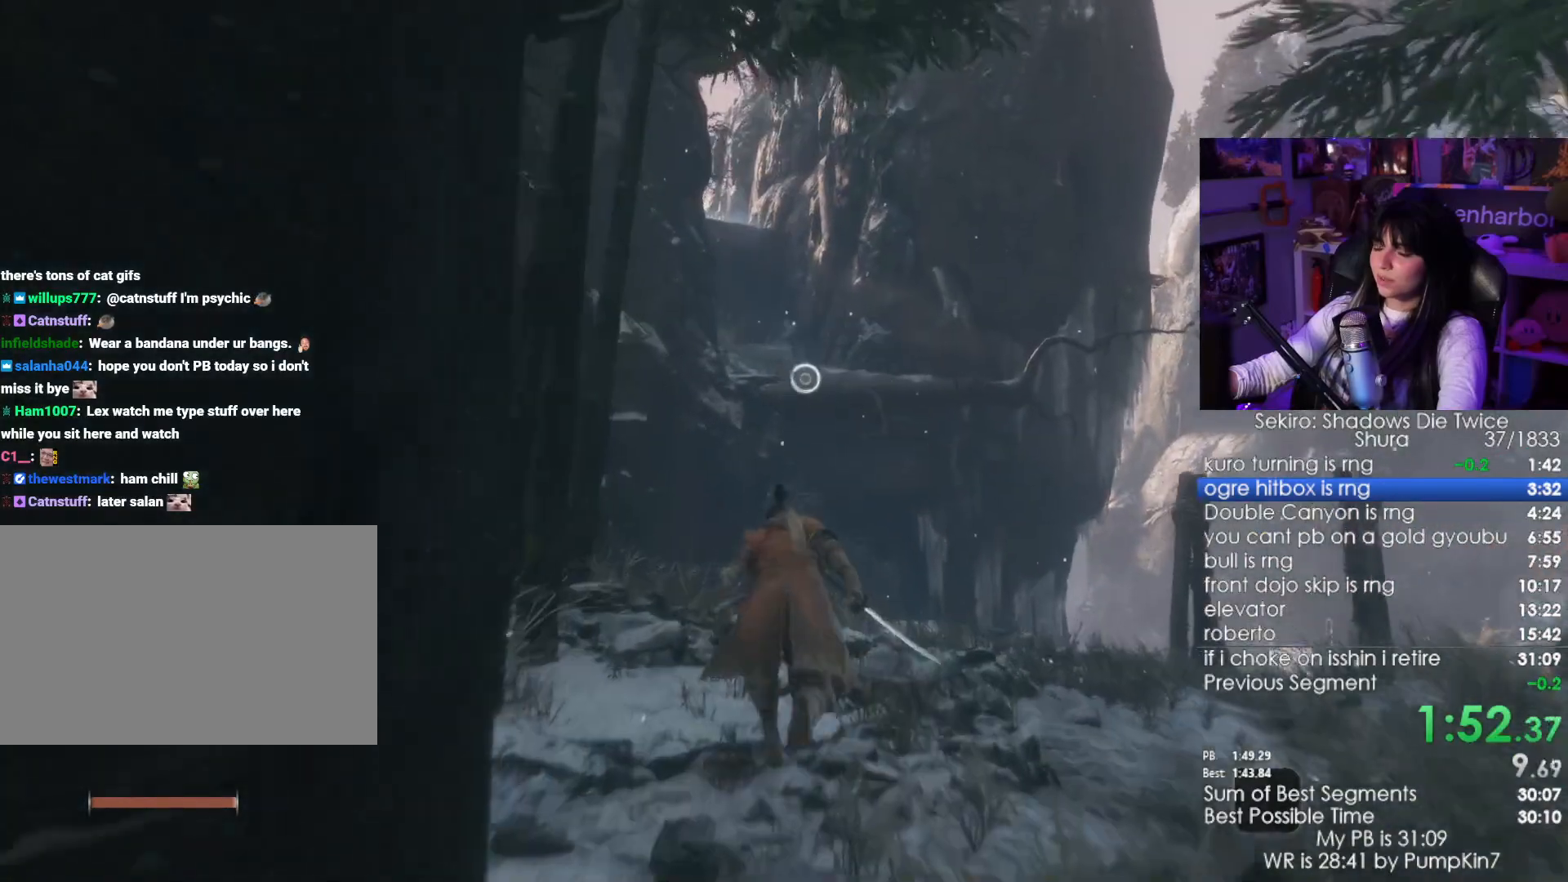
{"keys": ["w"], "mouse": [], "events": [[217, "space", "down"], [317, "shift", "up"], [367, "space", "up"]]}
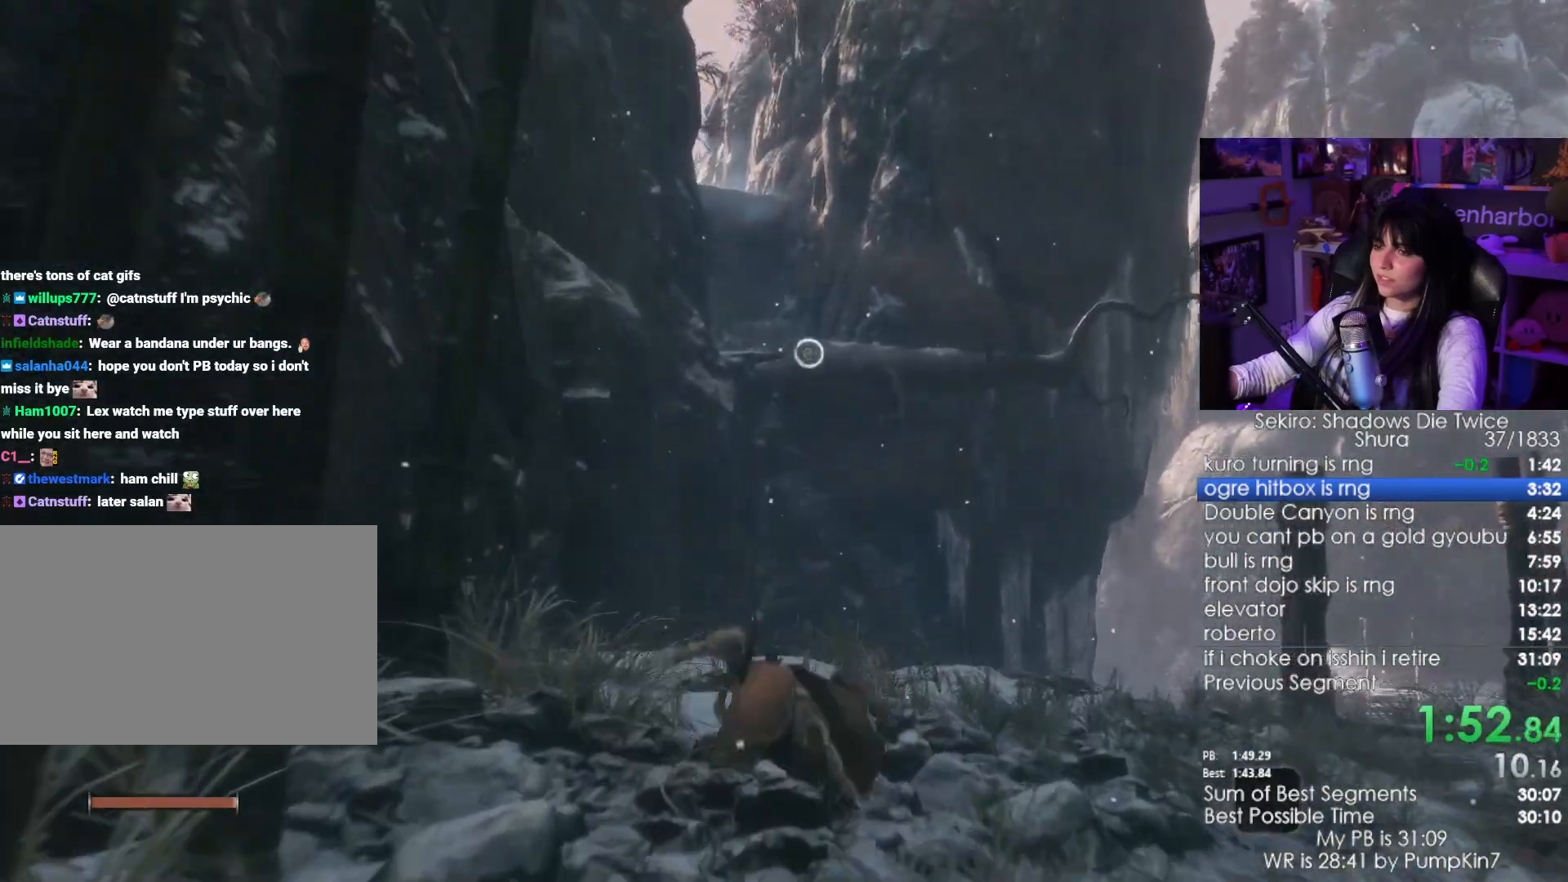
{"keys": ["w"], "mouse": [], "events": [[234, "f", "down"], [284, "f", "up"], [384, "f", "down"], [417, "f", "up"]]}
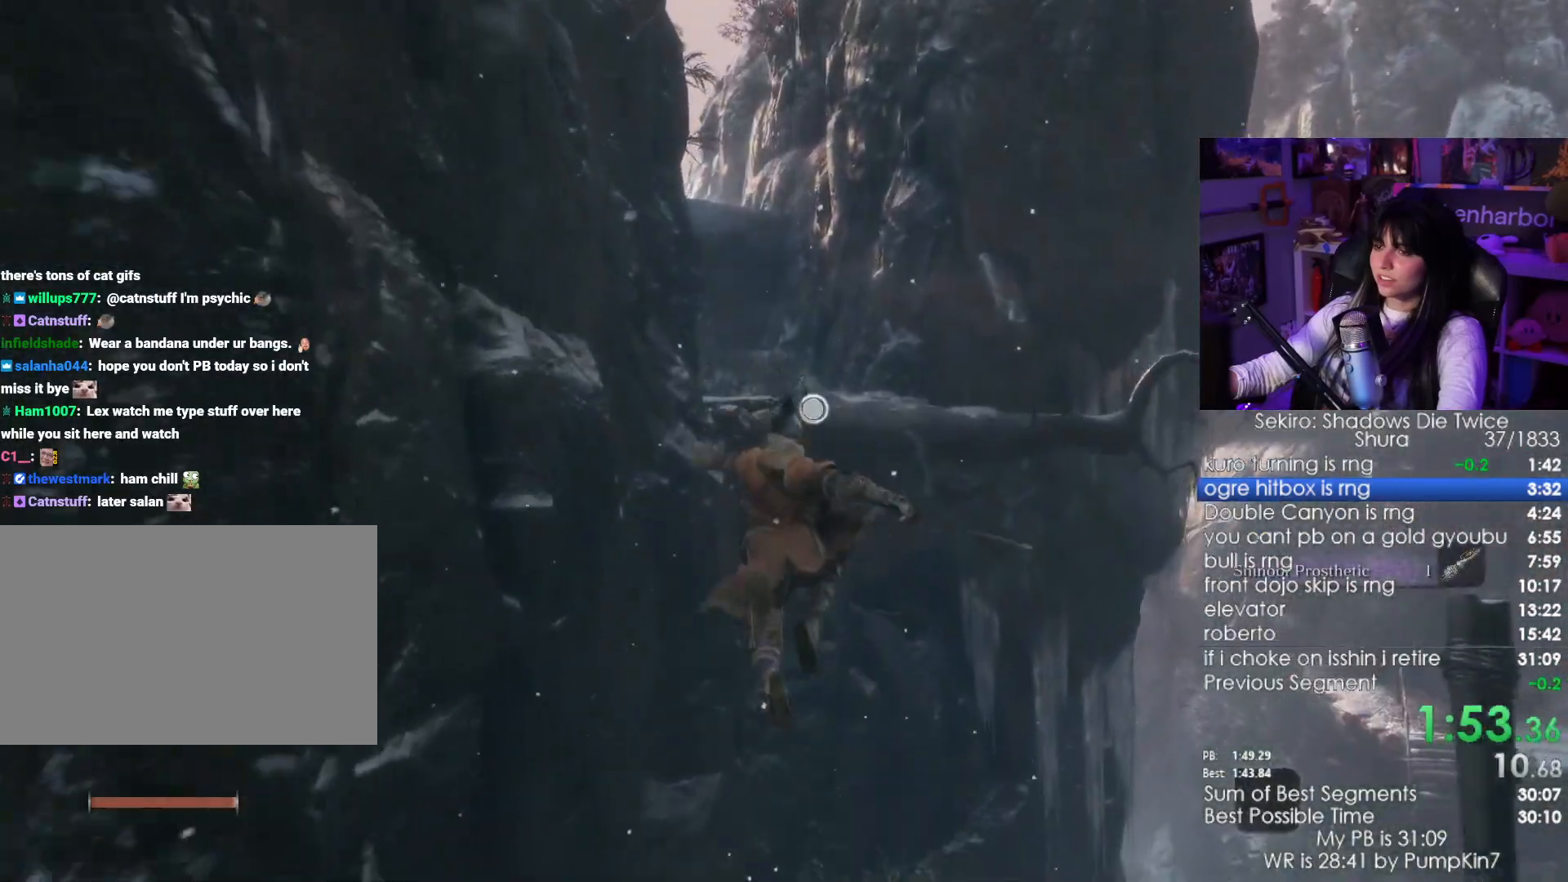
{"keys": [], "mouse": [], "events": [[67, "w", "up"]]}
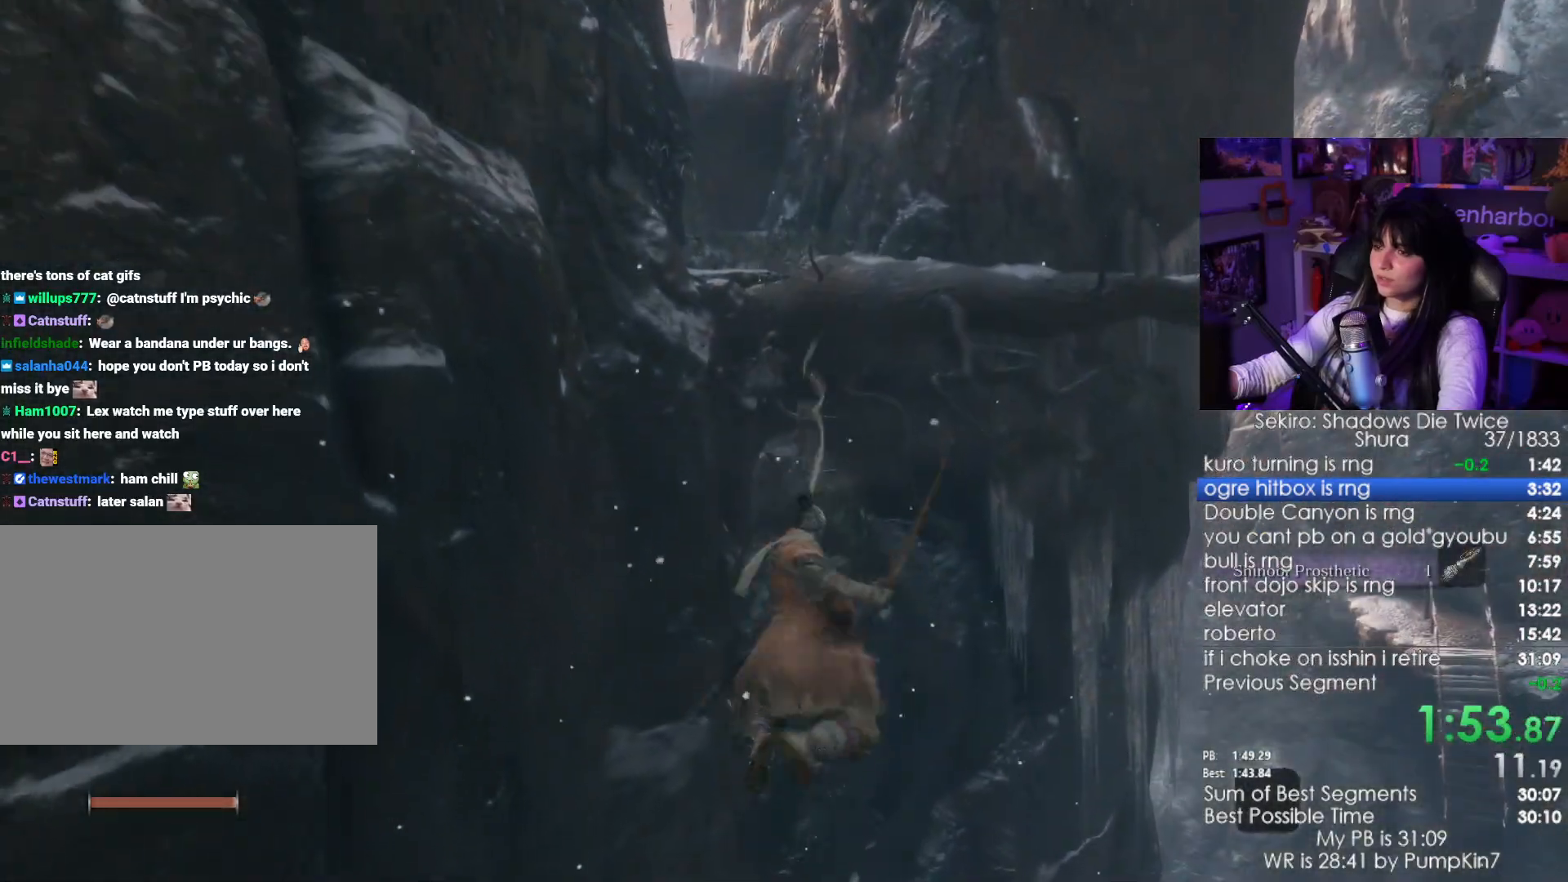
{"keys": ["shift", "w"], "mouse": [], "events": [[450, "w", "down"], [500, "shift", "down"]]}
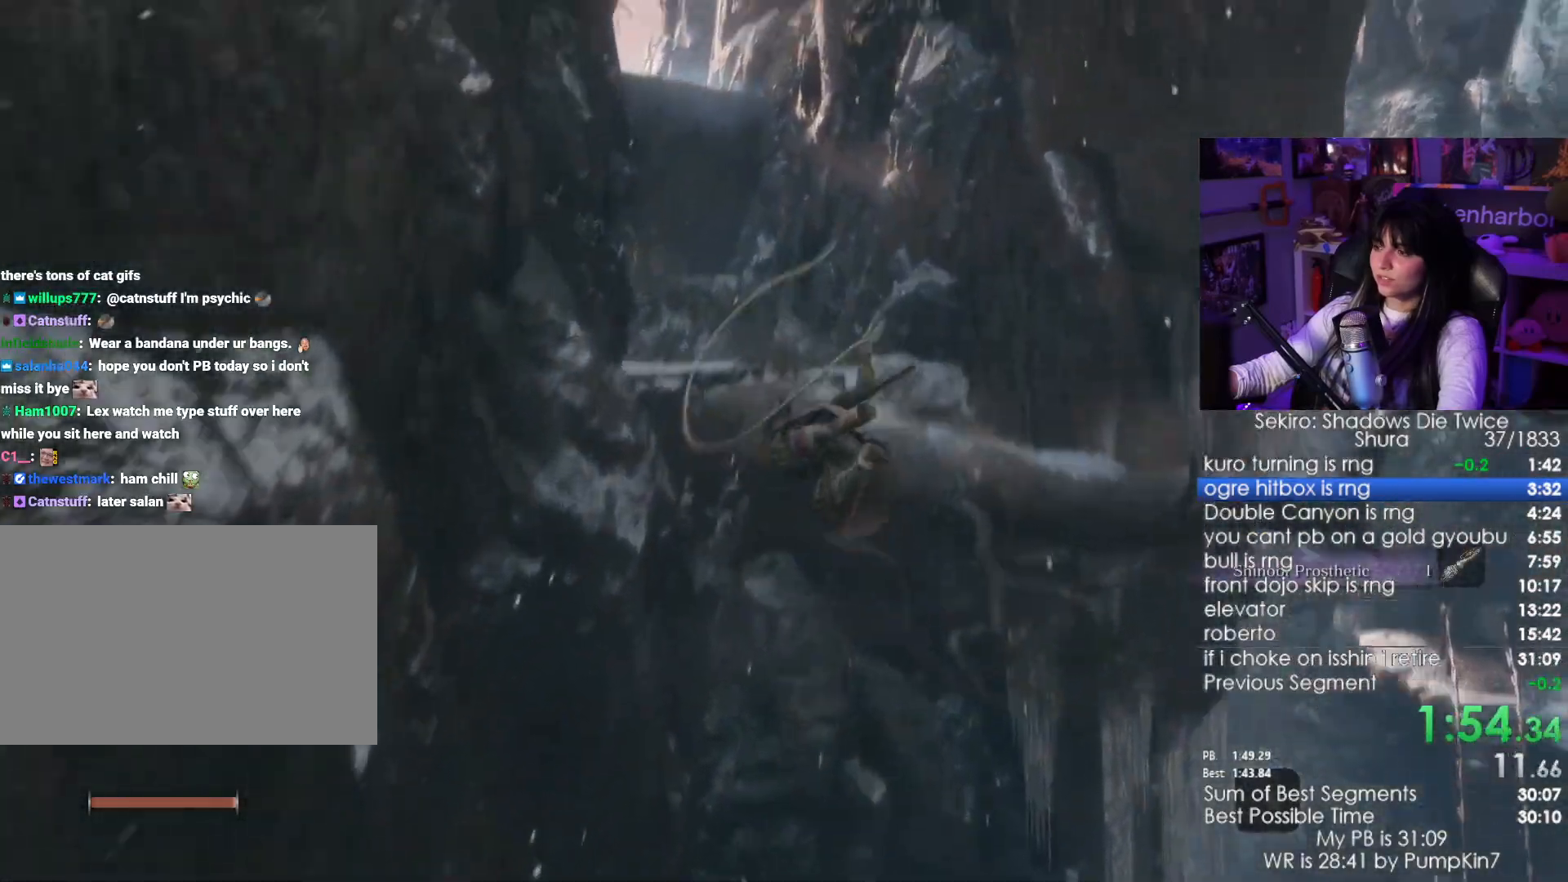
{"keys": ["shift", "w"], "mouse": [], "events": []}
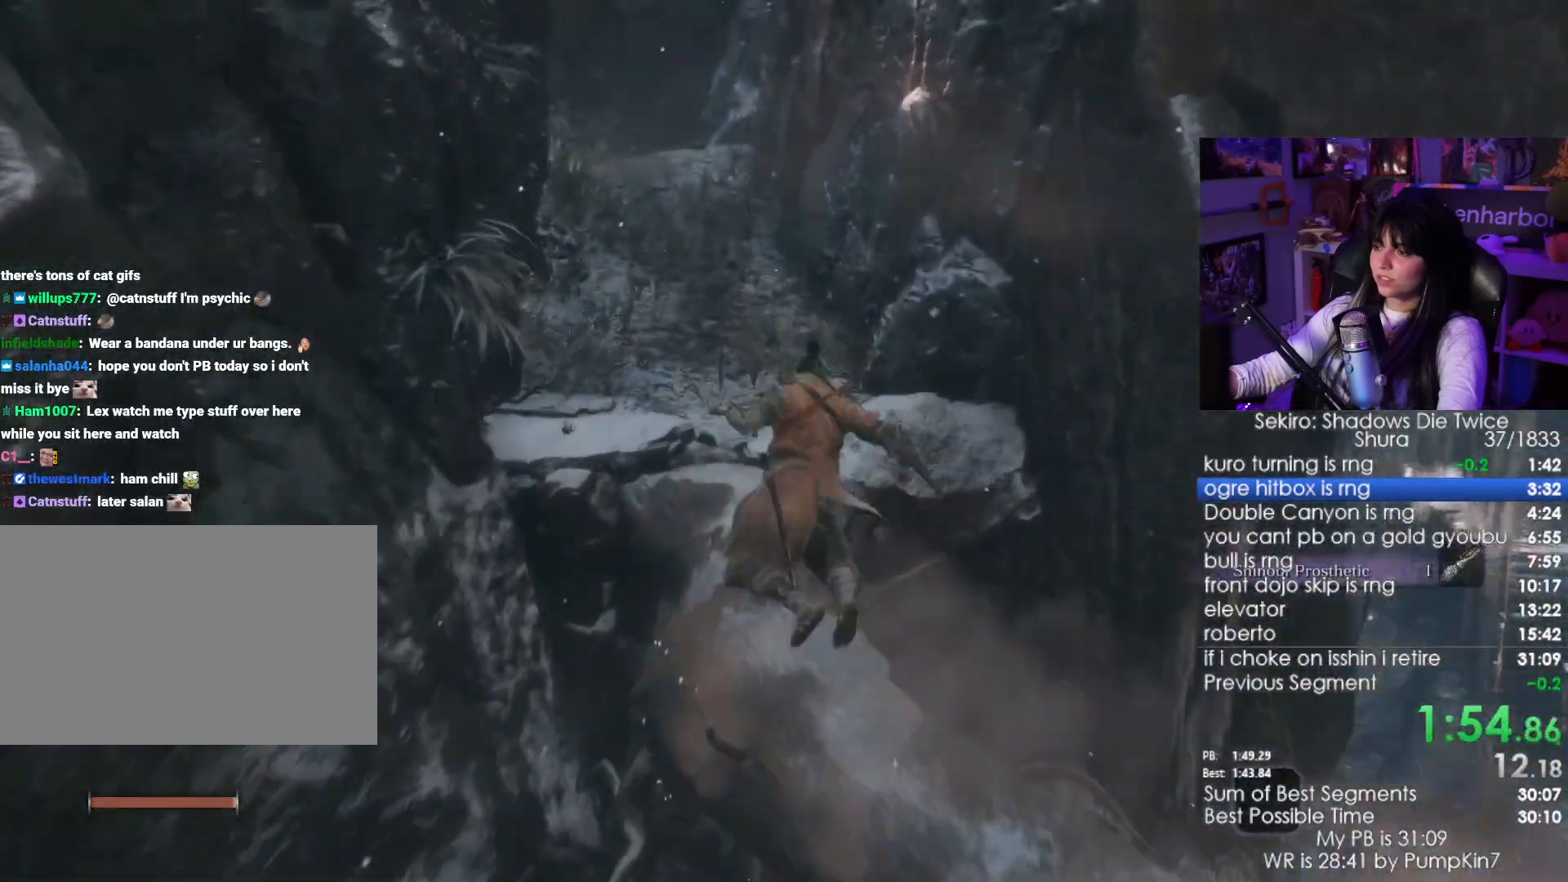
{"keys": ["shift", "w"], "mouse": [], "events": []}
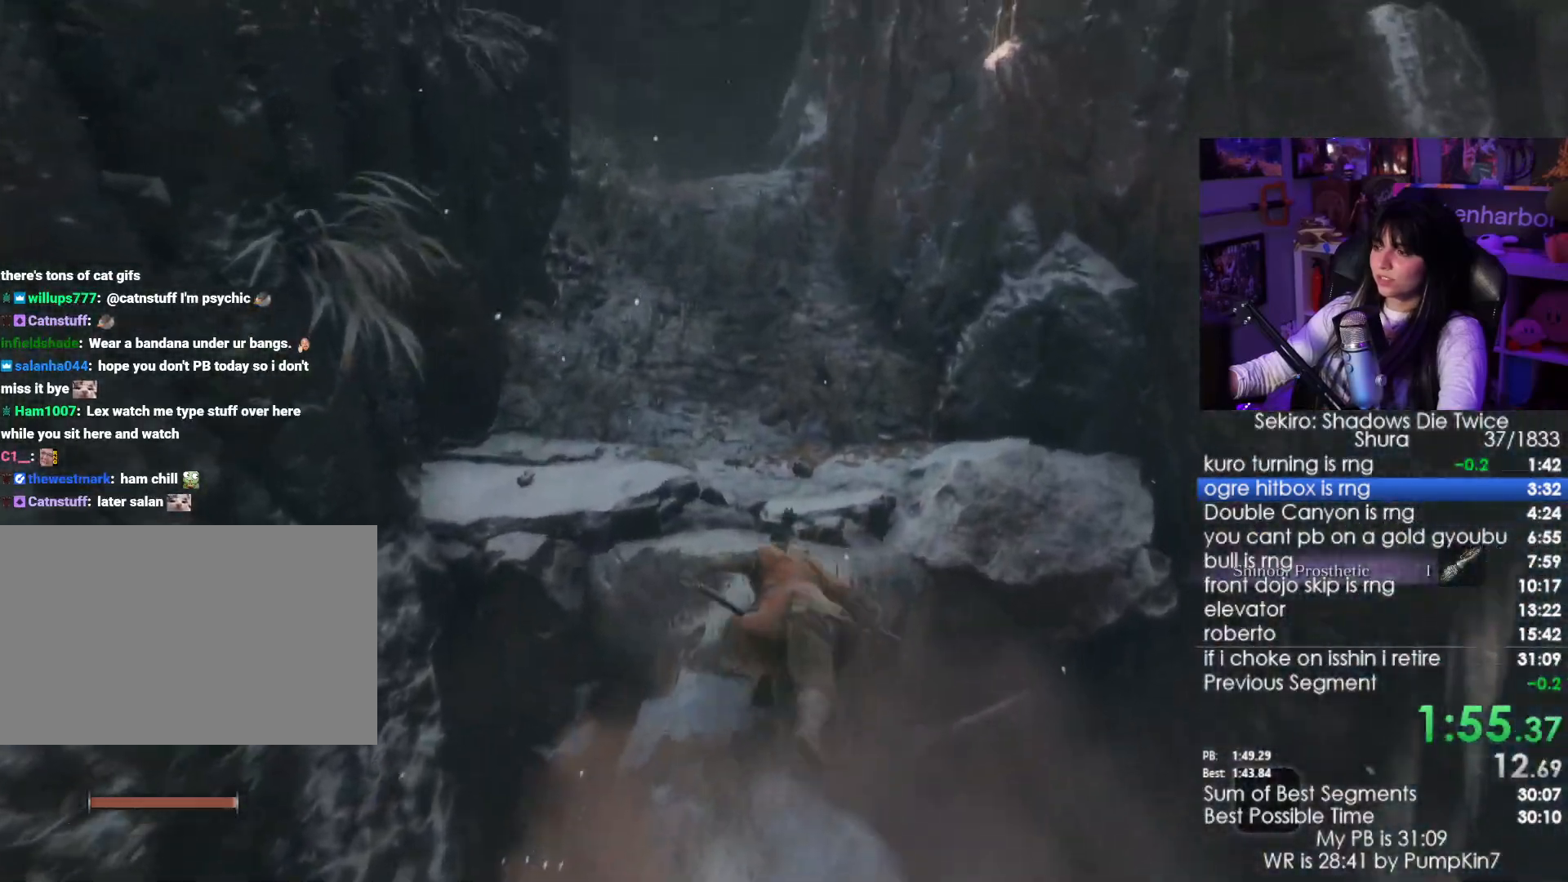
{"keys": ["shift", "w"], "mouse": [], "events": []}
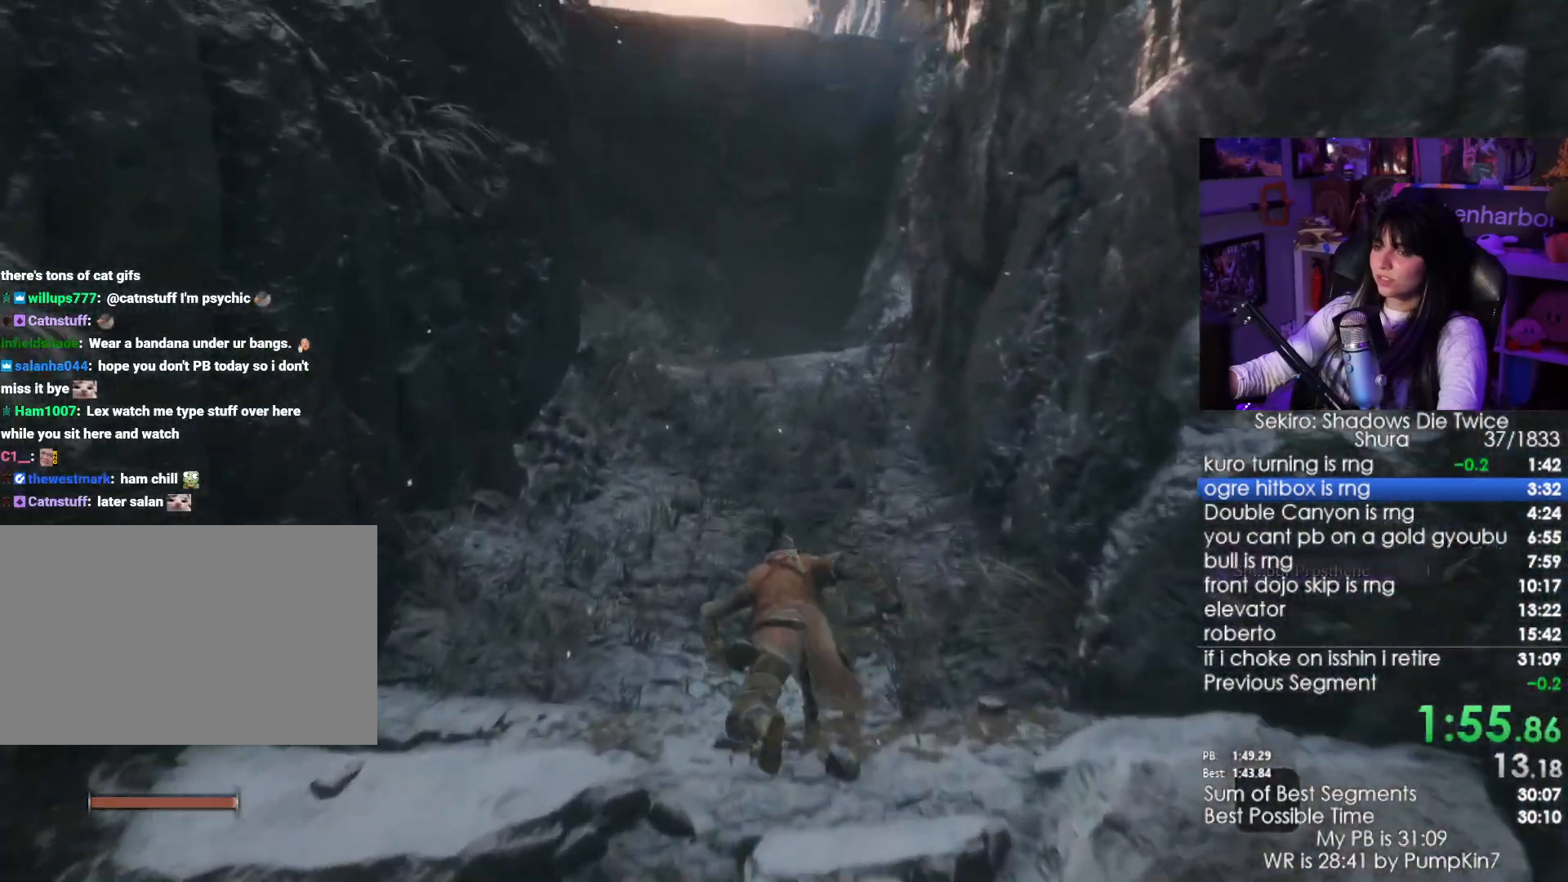
{"keys": ["shift", "w"], "mouse": [], "events": []}
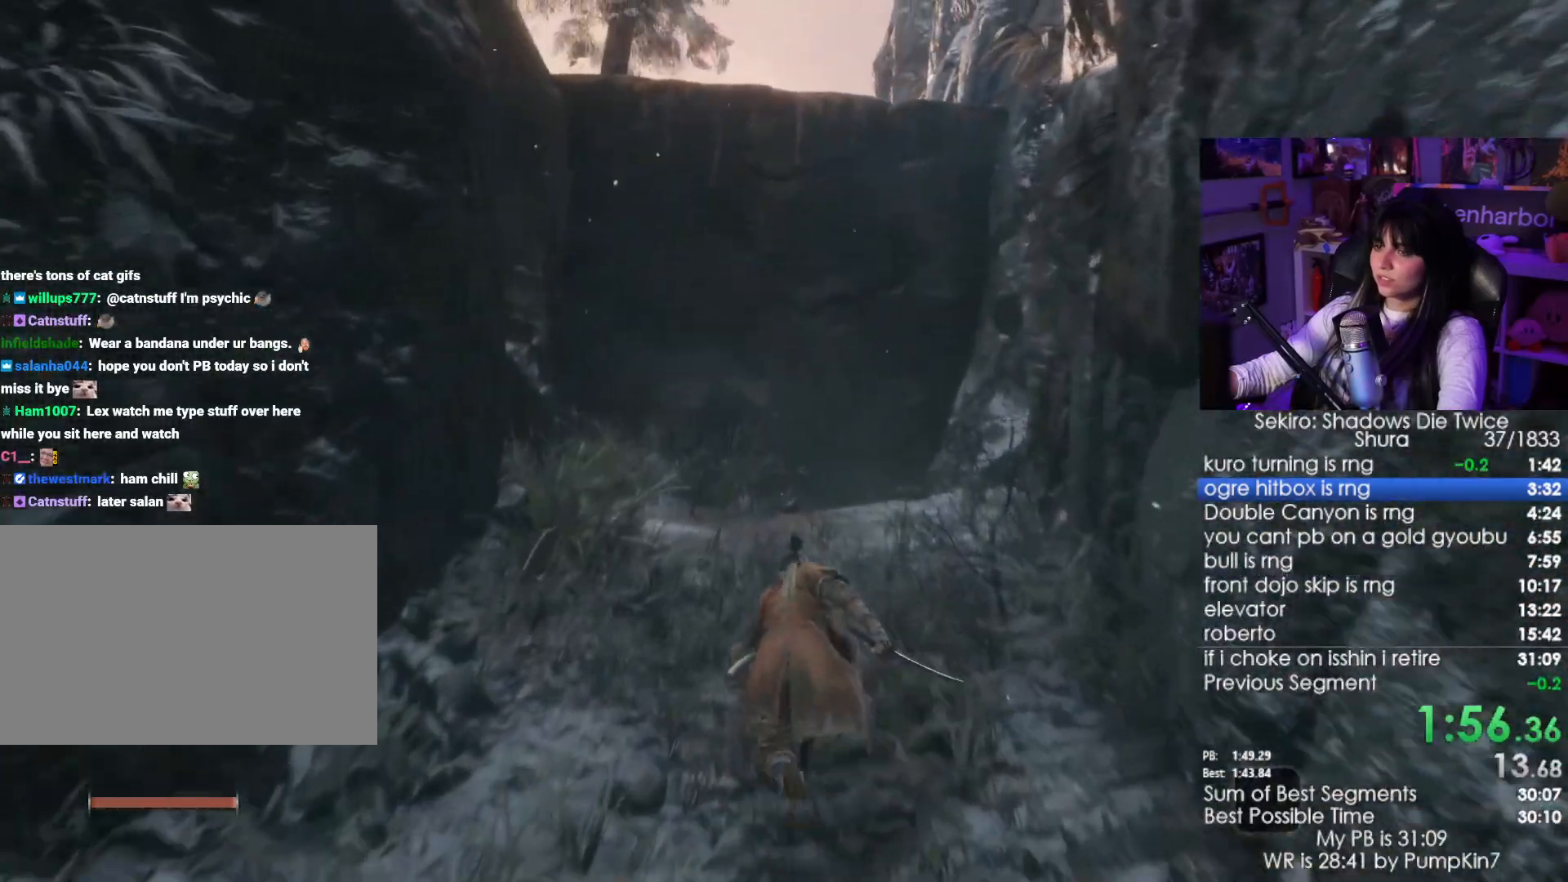
{"keys": ["w"], "mouse": [], "events": [[350, "space", "down"], [384, "shift", "up"], [484, "space", "up"]]}
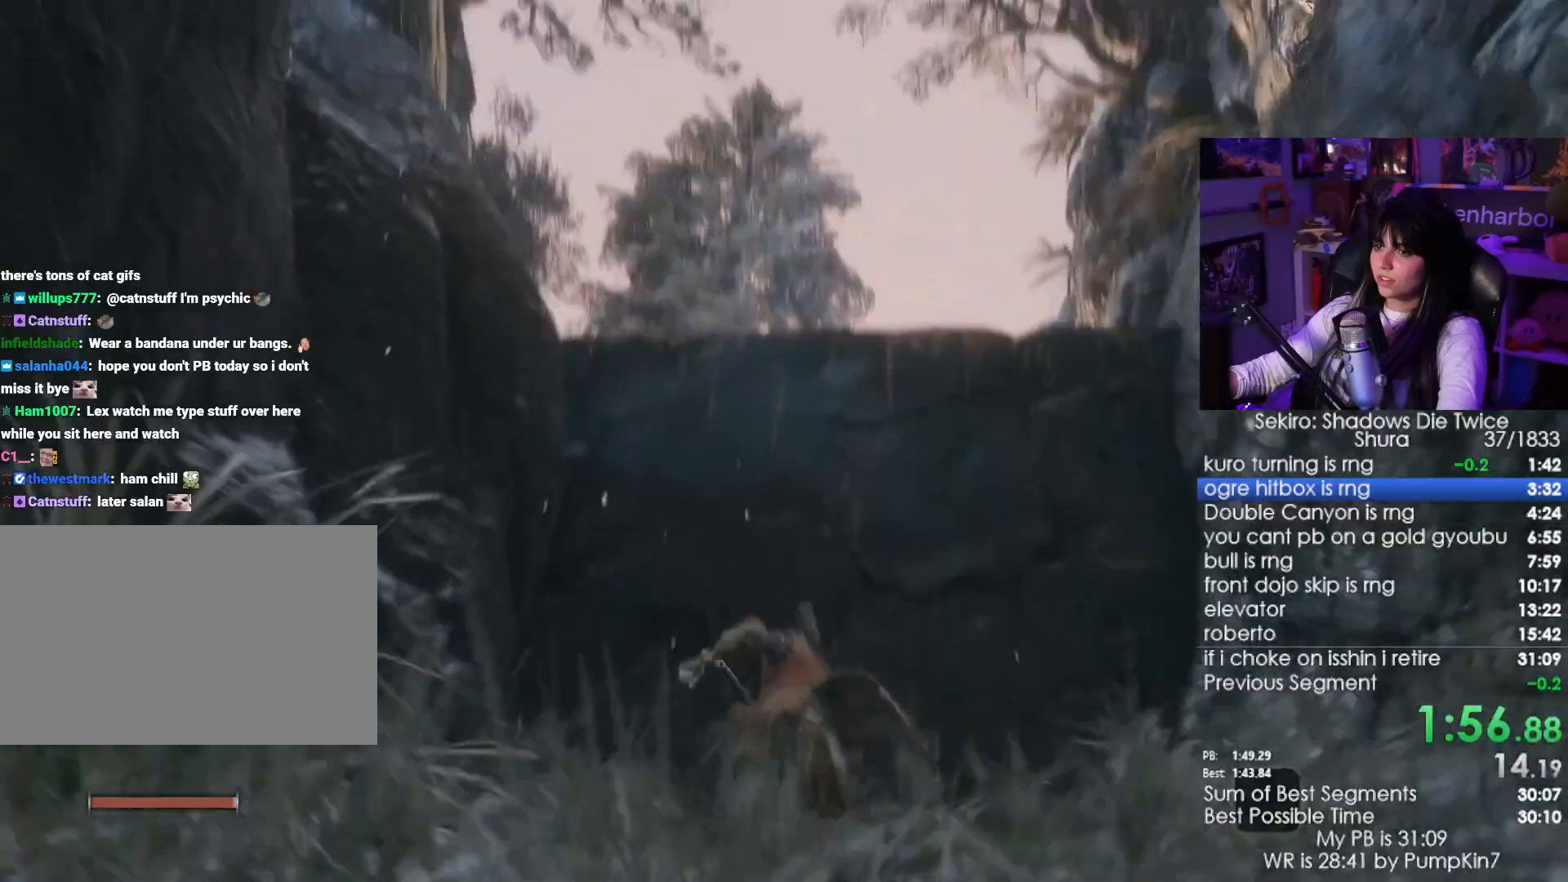
{"keys": ["w"], "mouse": [], "events": [[117, "space", "down"], [217, "space", "up"]]}
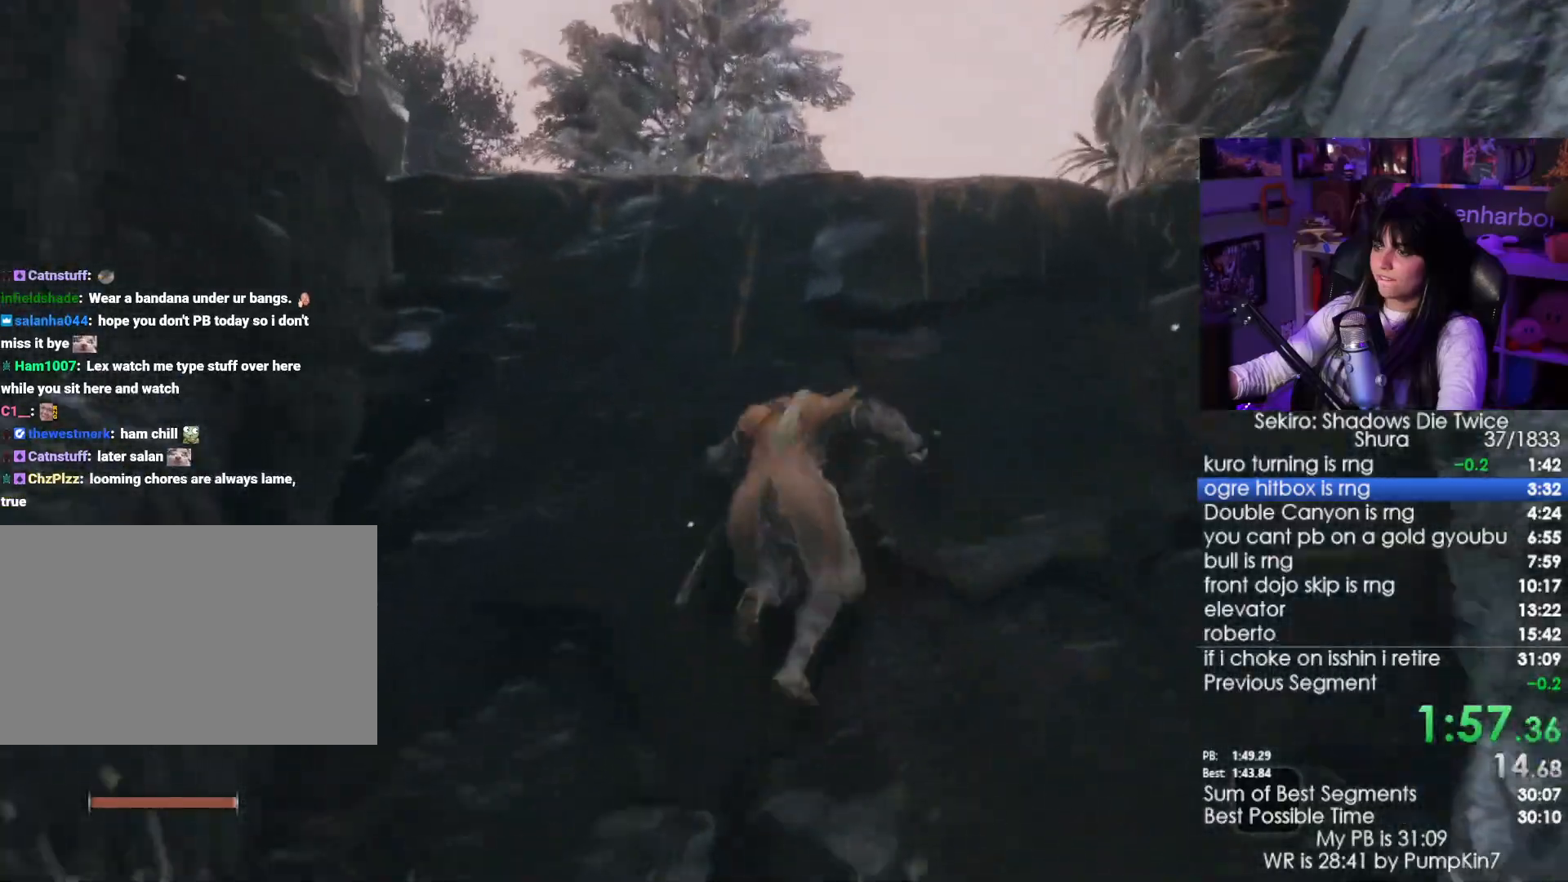
{"keys": ["w"], "mouse": [], "events": []}